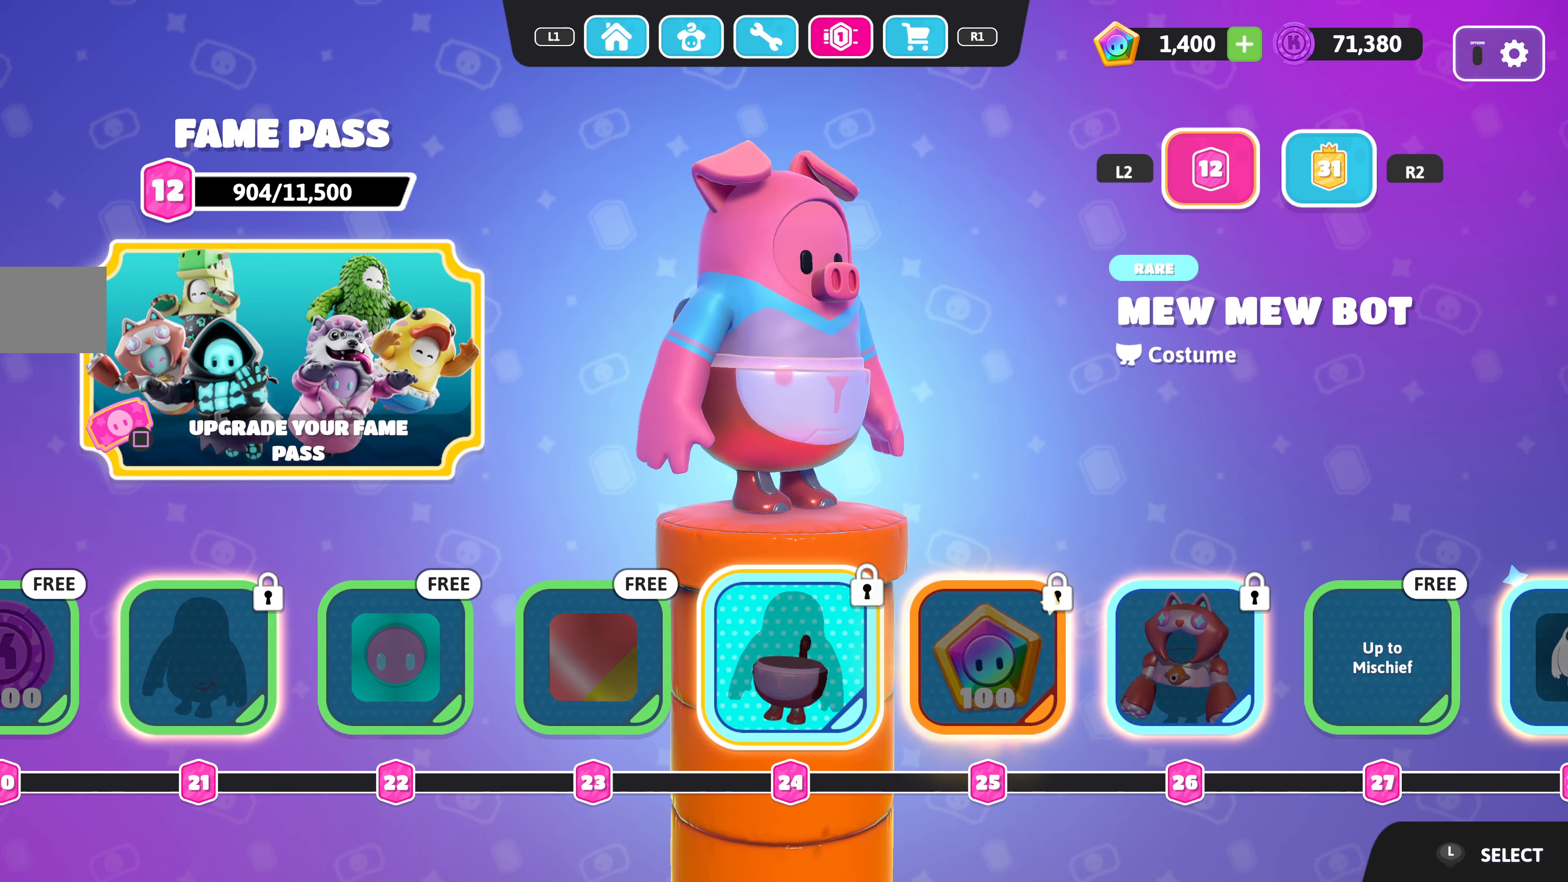
Gameplay with a controller (PlayStation layout); each line is a JSON object with the inputs held at the frame after it. "events" lists button and stick changes between this image and that frame as [ms after this image, input, new state], when the widget could be followed in between.
{"buttons": [], "left_stick": "center", "right_stick": "left", "events": [[383, "right_stick", "left"]]}
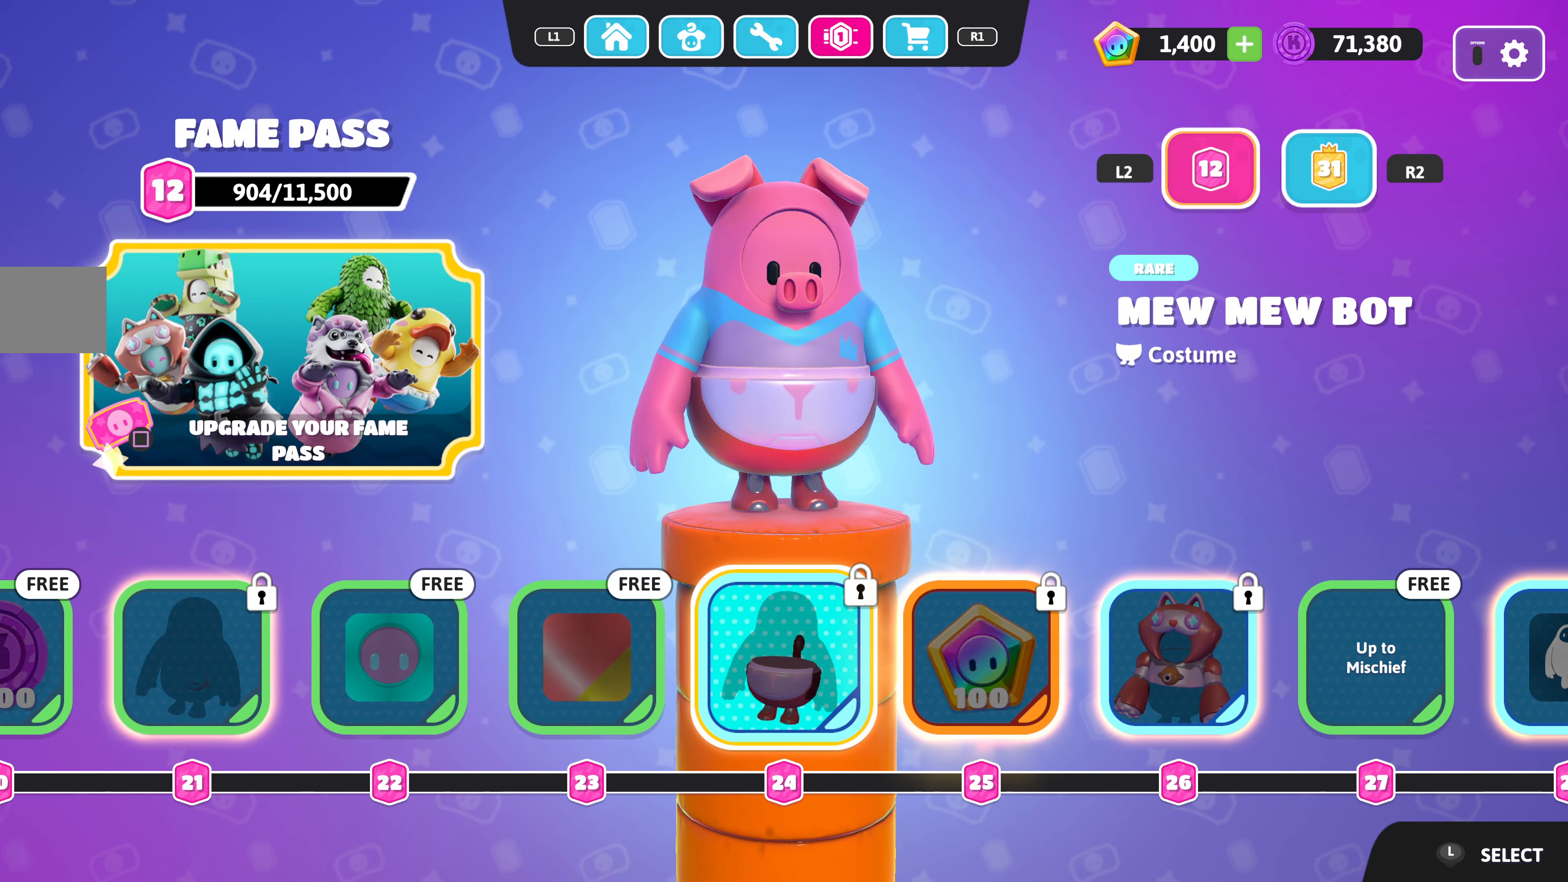
{"buttons": [], "left_stick": "center", "right_stick": "center", "events": [[500, "right_stick", "center"]]}
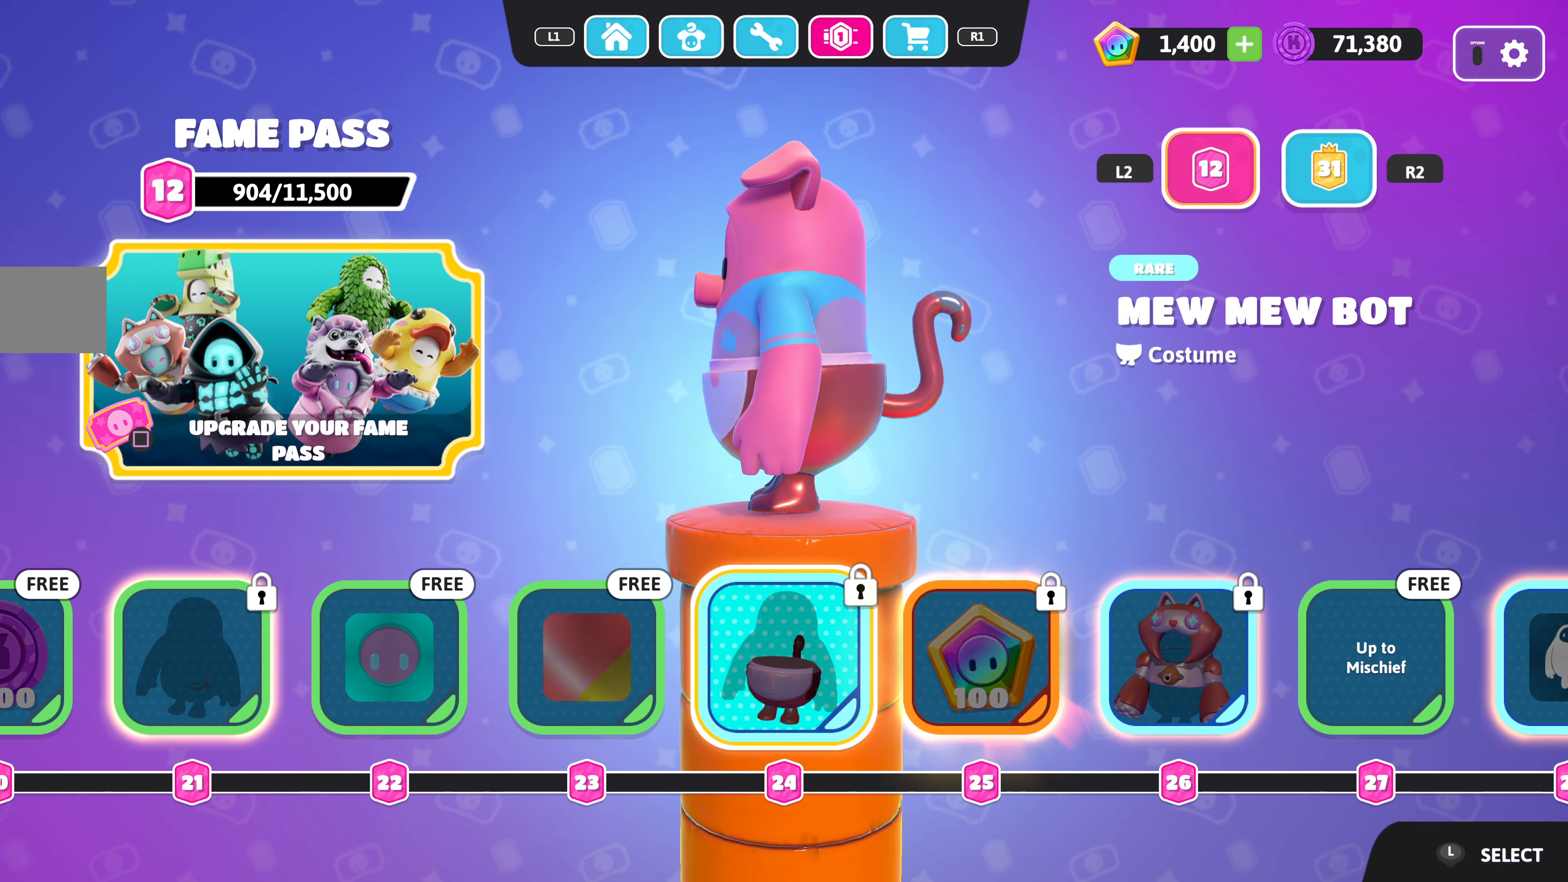
{"buttons": [], "left_stick": "center", "right_stick": "center", "events": []}
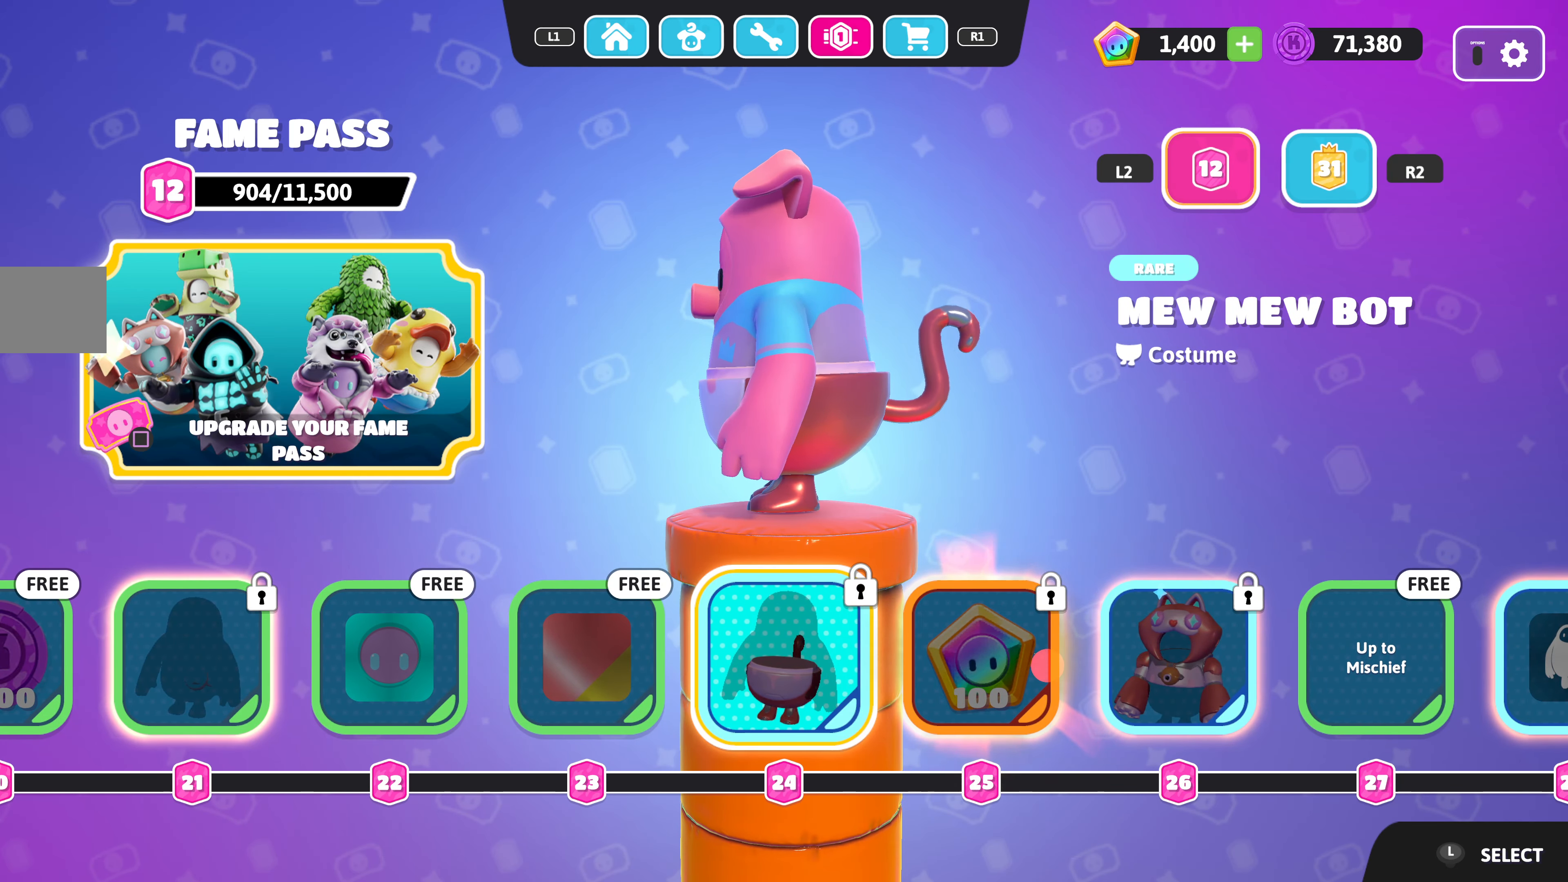
{"buttons": [], "left_stick": "center", "right_stick": "center", "events": [[33, "DPAD_RIGHT", "down"], [133, "DPAD_RIGHT", "up"], [283, "DPAD_RIGHT", "down"], [400, "DPAD_RIGHT", "up"]]}
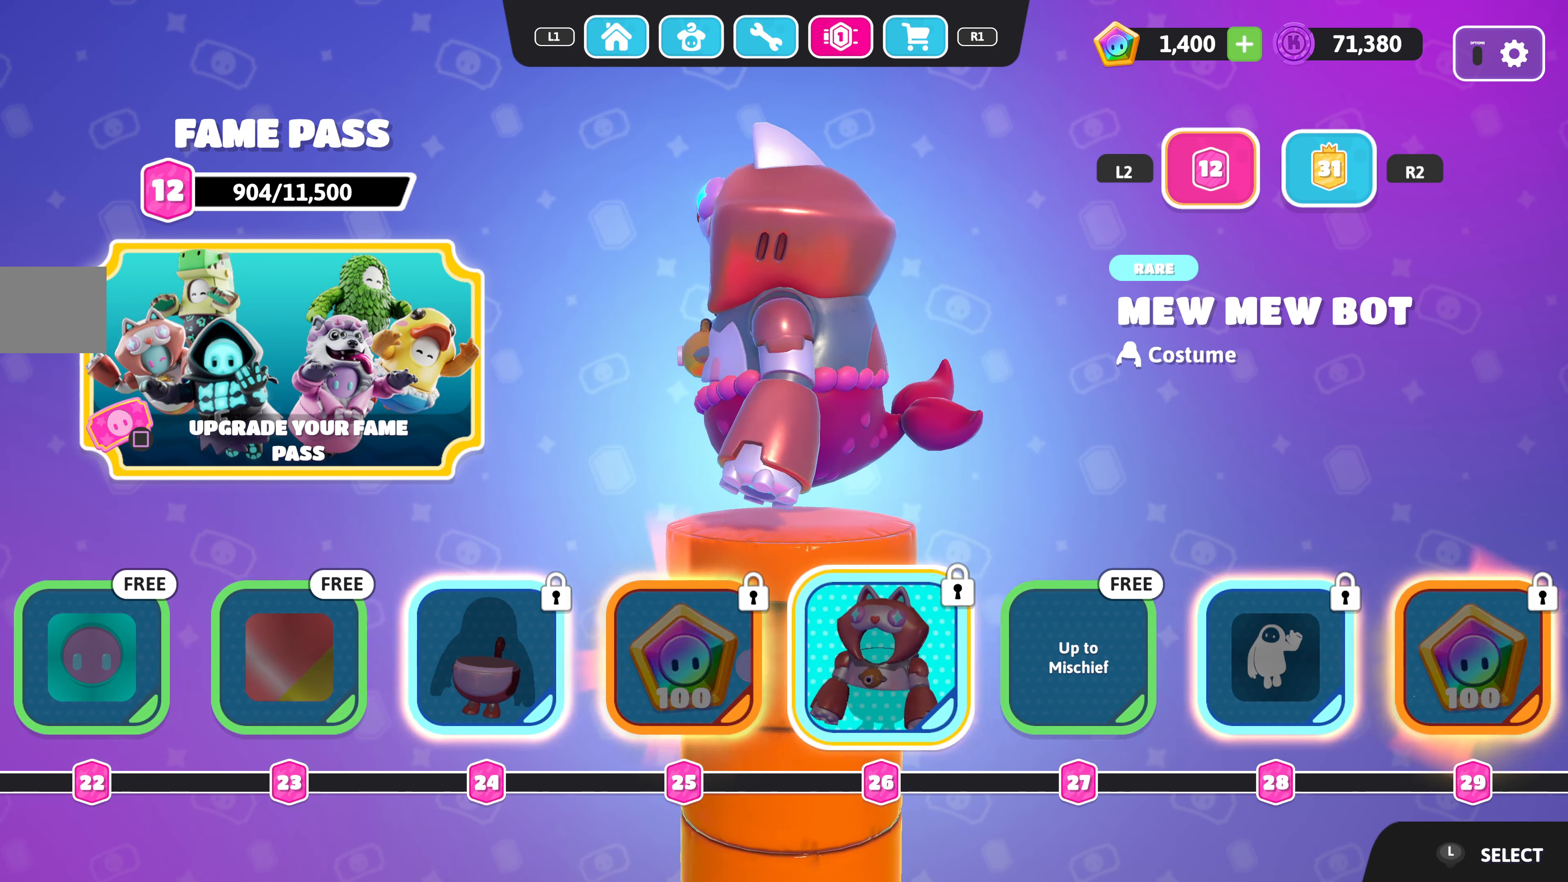
{"buttons": ["DPAD_LEFT"], "left_stick": "center", "right_stick": "center", "events": [[284, "DPAD_LEFT", "down"], [384, "DPAD_LEFT", "up"], [500, "DPAD_LEFT", "down"]]}
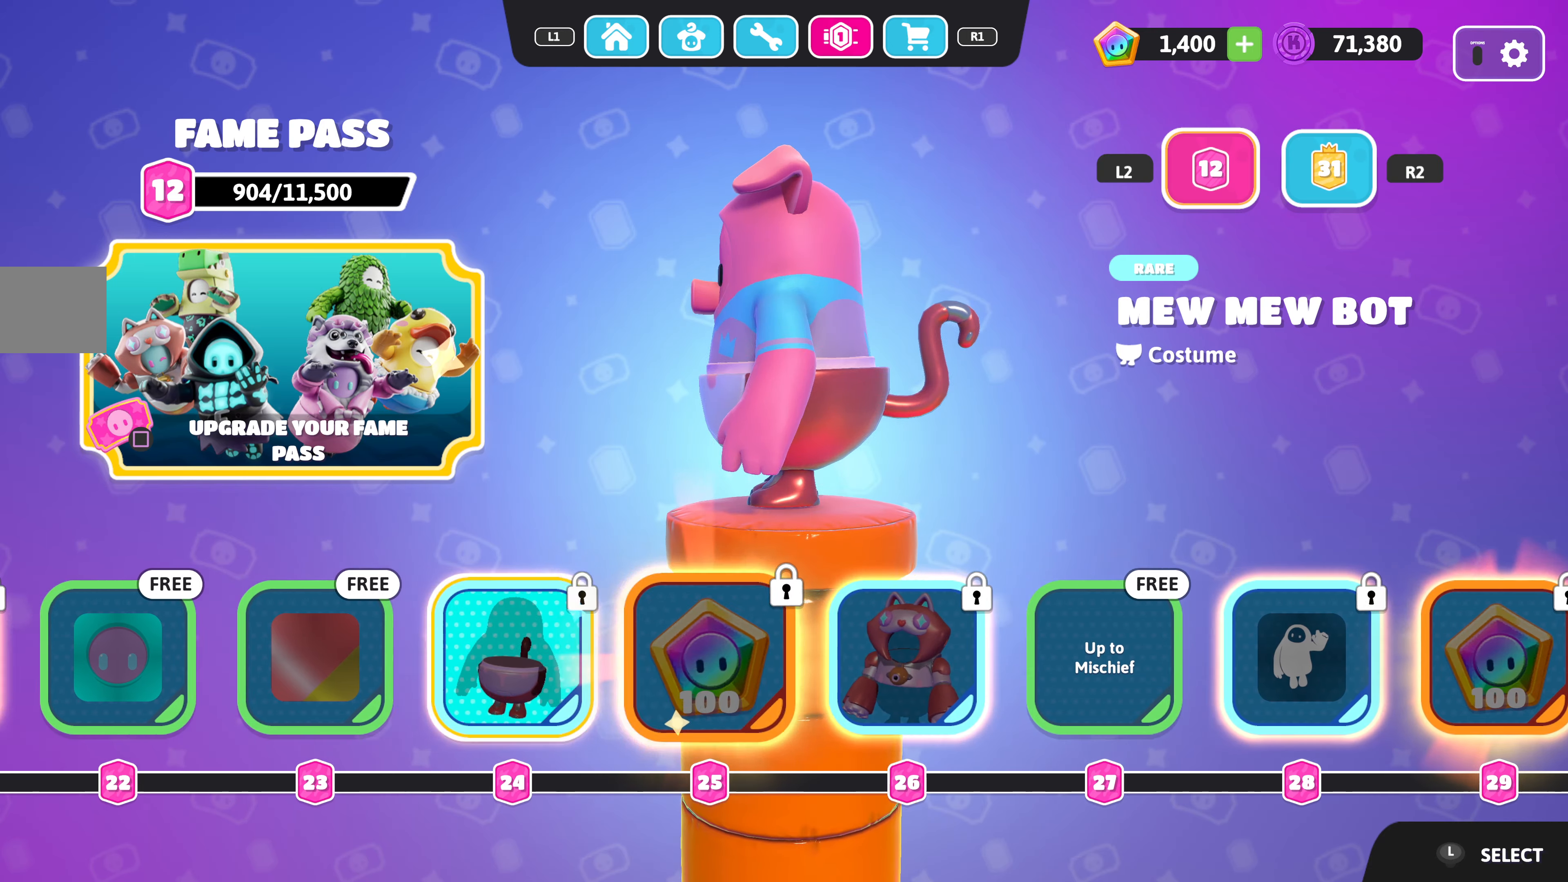
{"buttons": [], "left_stick": "center", "right_stick": "left", "events": [[84, "DPAD_LEFT", "up"], [334, "right_stick", "left"]]}
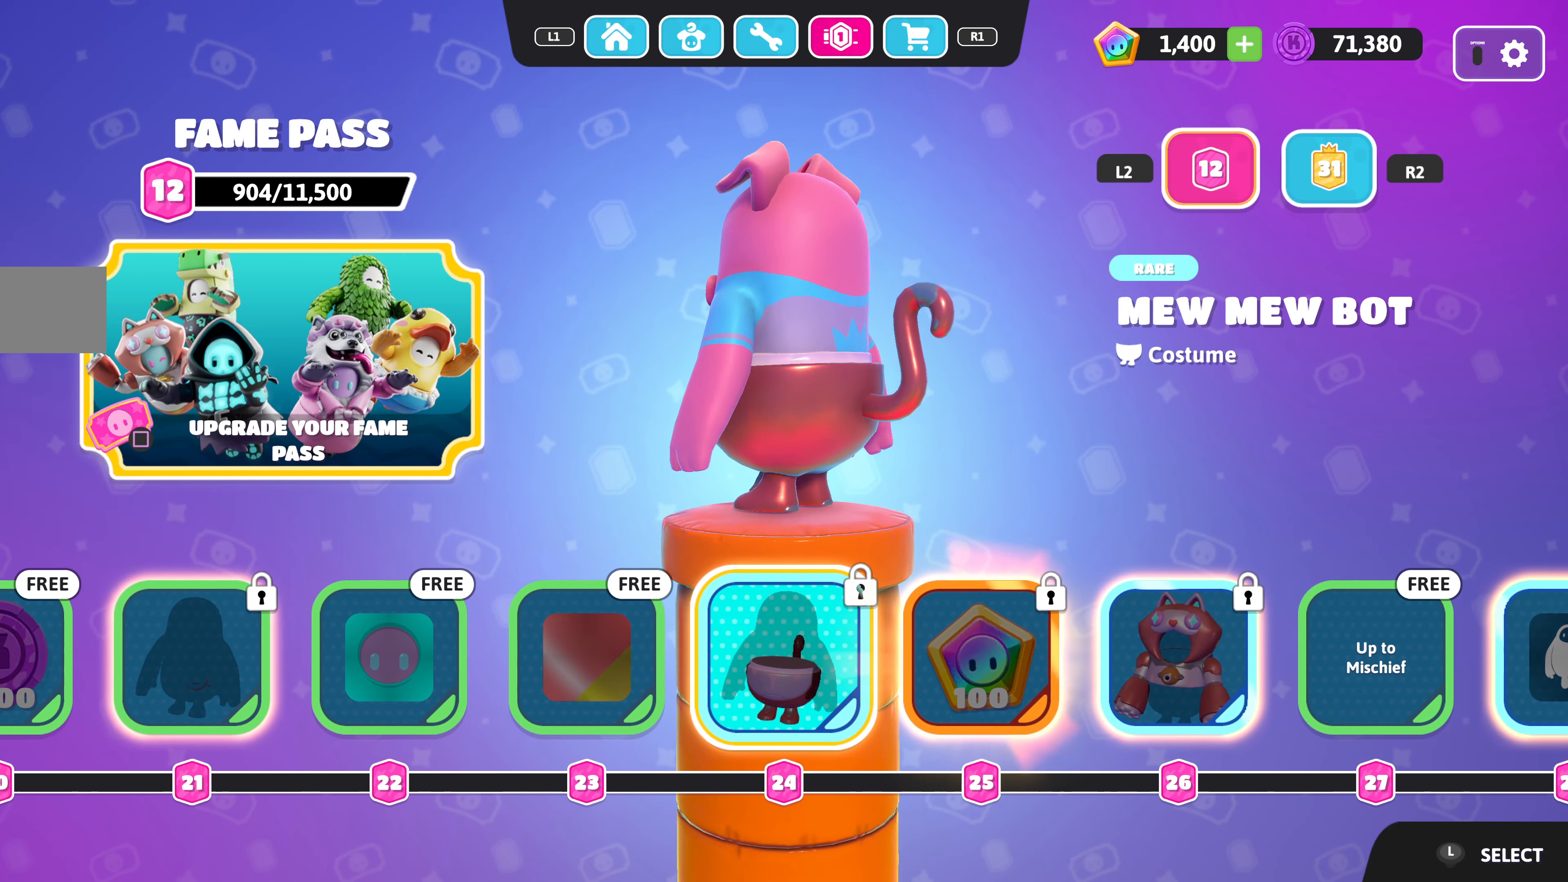
{"buttons": [], "left_stick": "center", "right_stick": "center", "events": [[317, "right_stick", "center"]]}
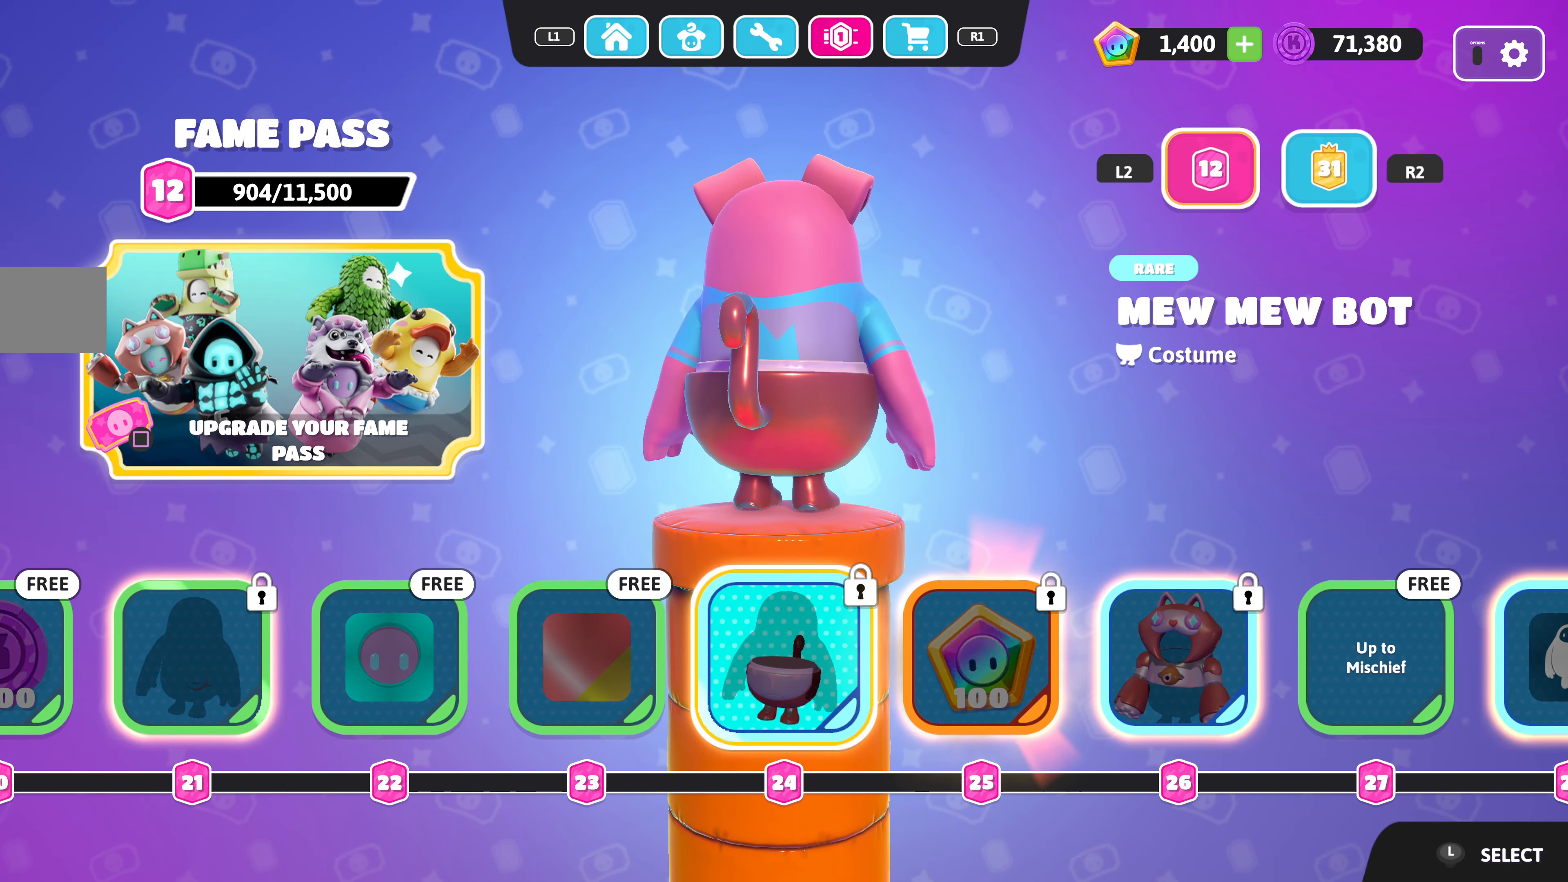
{"buttons": [], "left_stick": "center", "right_stick": "right", "events": [[84, "right_stick", "right"]]}
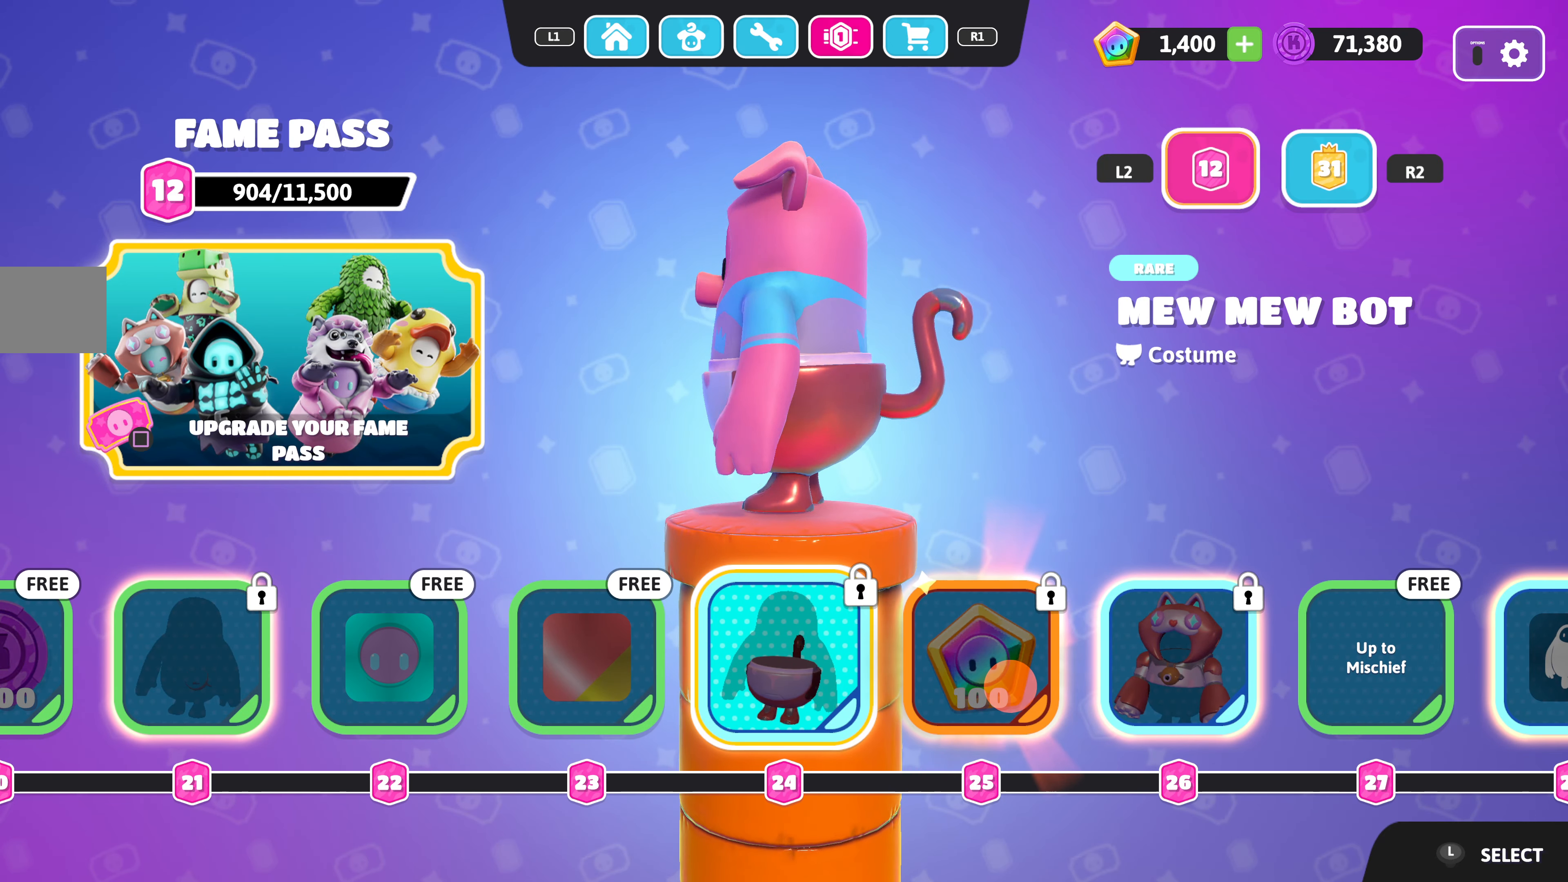
{"buttons": [], "left_stick": "center", "right_stick": "center", "events": [[184, "right_stick", "center"], [367, "DPAD_RIGHT", "down"], [484, "DPAD_RIGHT", "up"]]}
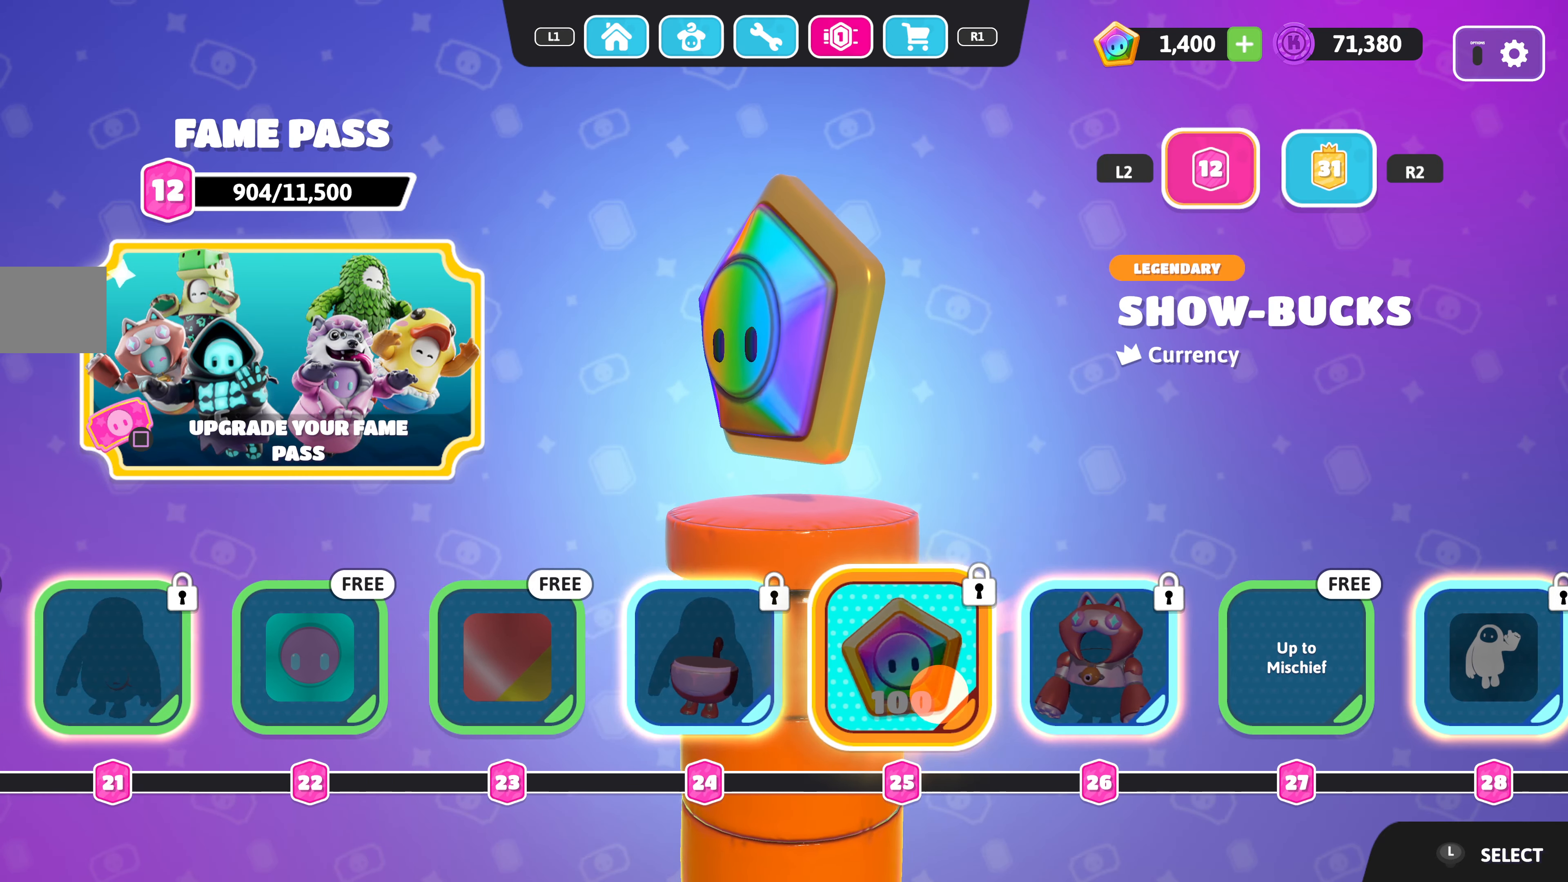
{"buttons": [], "left_stick": "center", "right_stick": "right", "events": [[167, "DPAD_LEFT", "down"], [267, "DPAD_LEFT", "up"], [500, "right_stick", "right"]]}
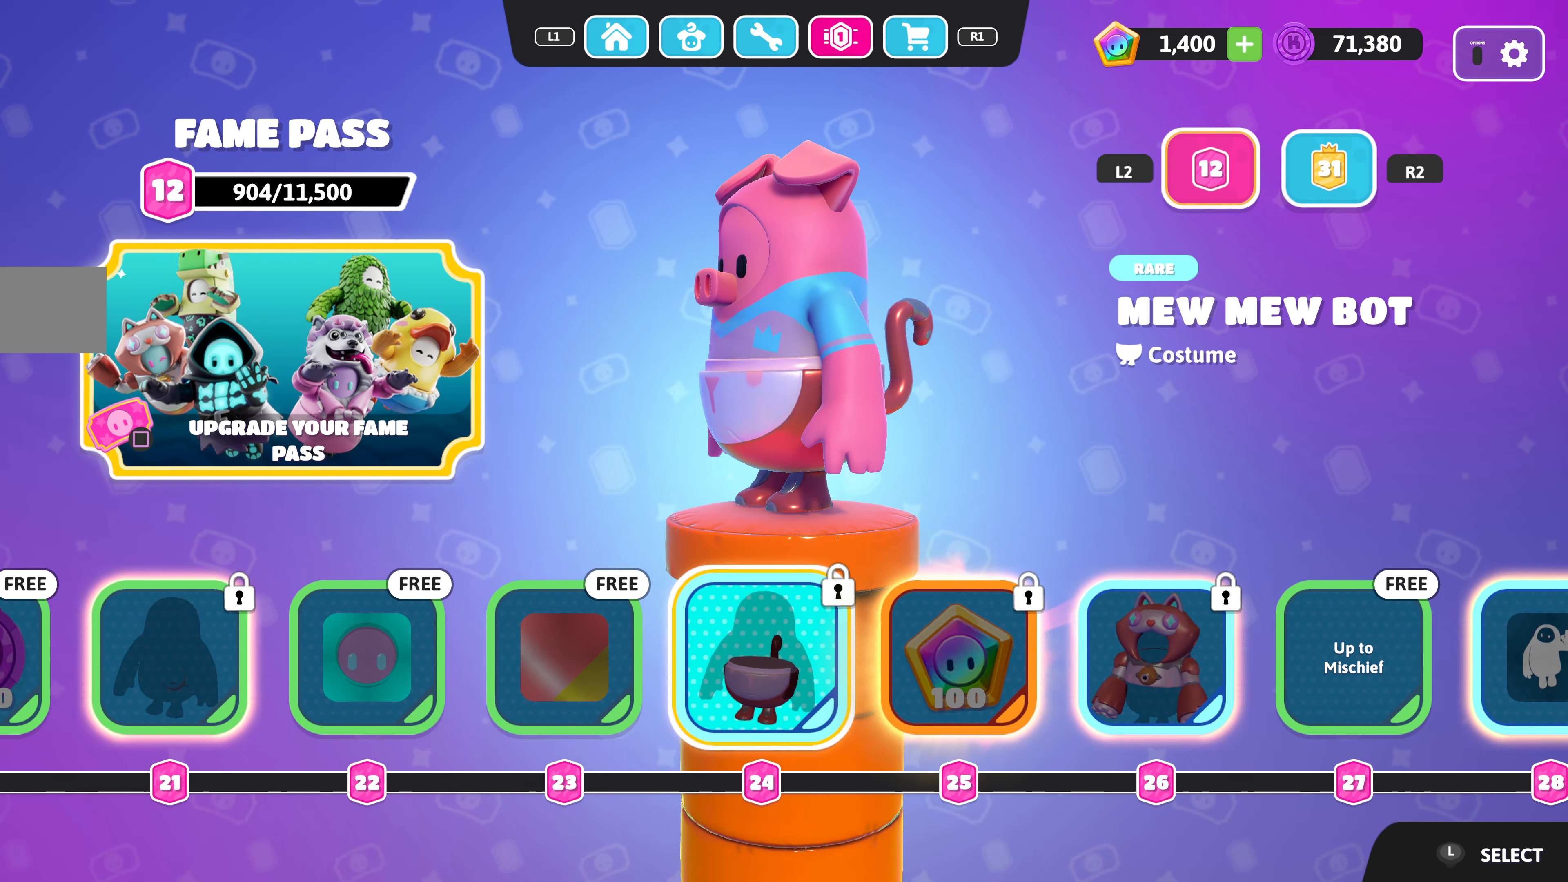
{"buttons": [], "left_stick": "center", "right_stick": "right", "events": []}
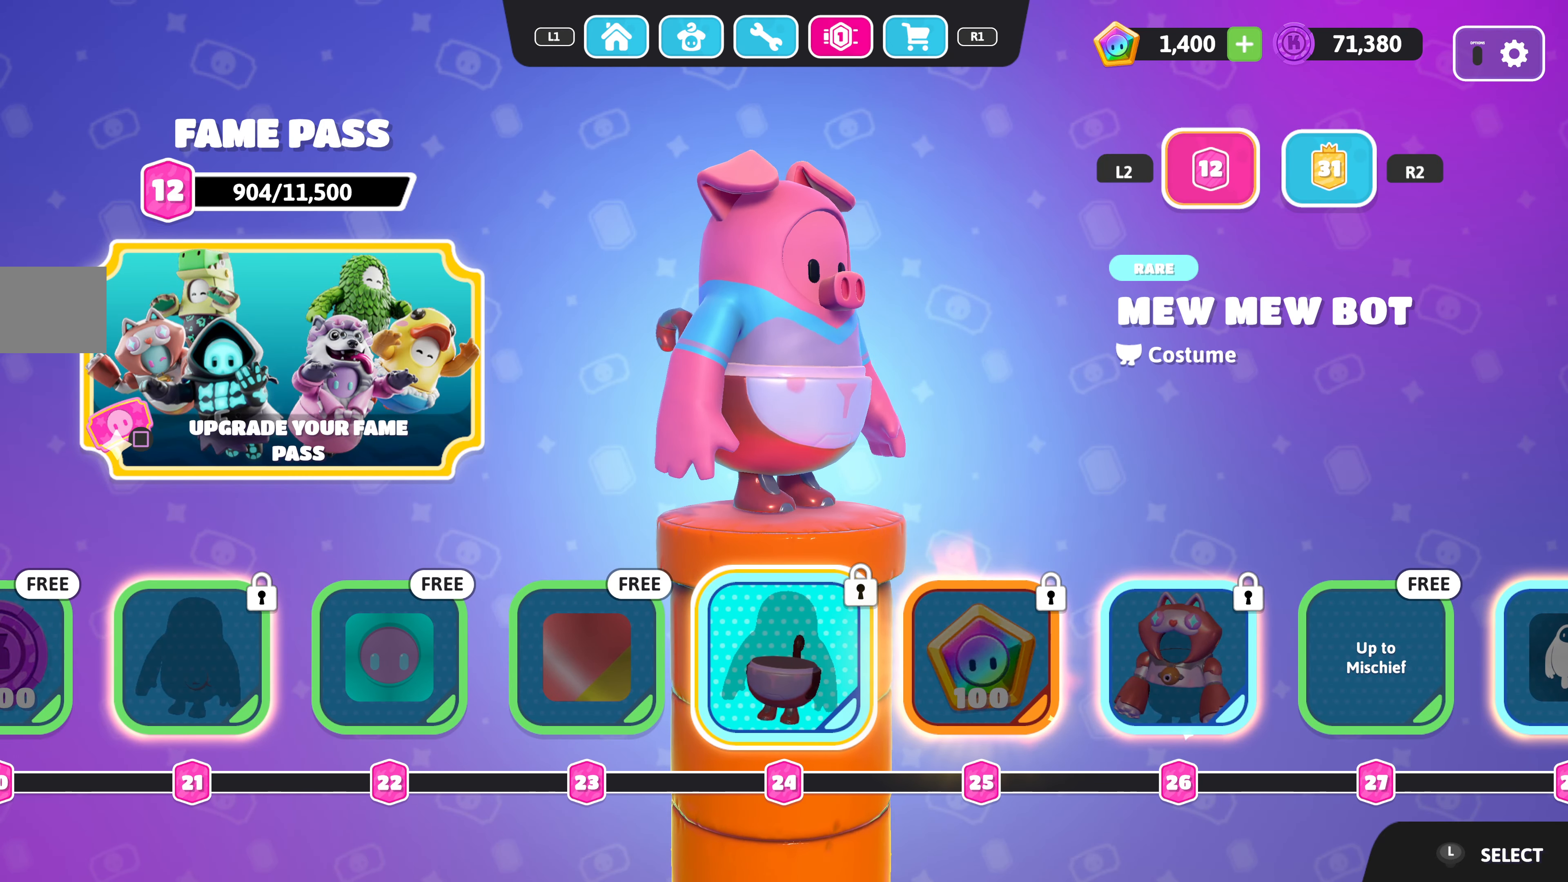
{"buttons": [], "left_stick": "center", "right_stick": "center", "events": [[50, "right_stick", "center"], [117, "right_stick", "right"], [317, "right_stick", "center"], [400, "DPAD_RIGHT", "down"], [500, "DPAD_RIGHT", "up"]]}
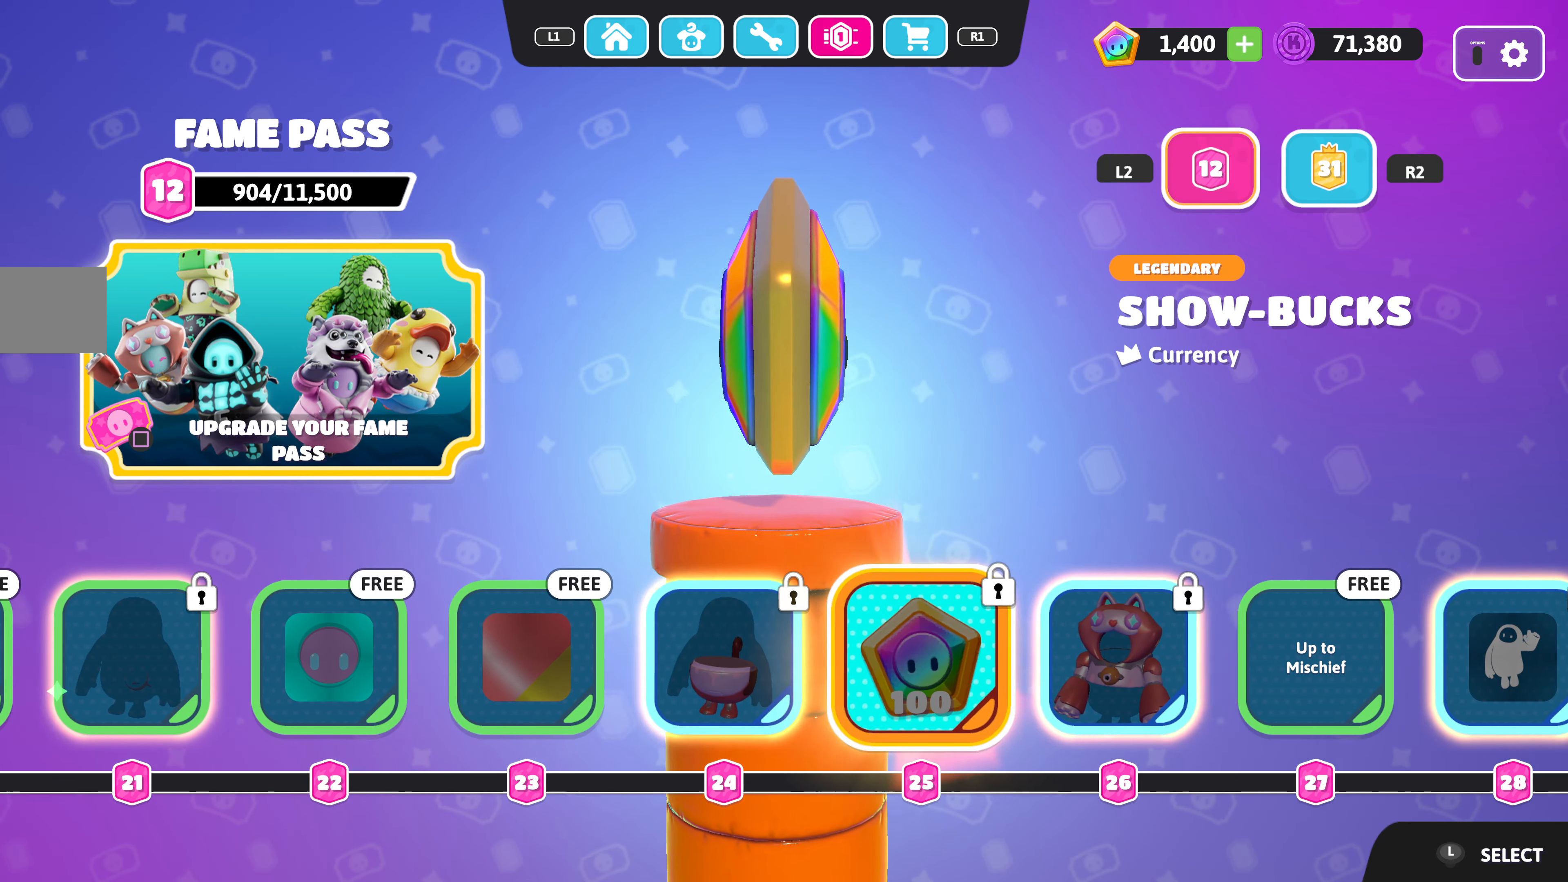
{"buttons": [], "left_stick": "center", "right_stick": "left", "events": [[117, "DPAD_RIGHT", "down"], [234, "DPAD_RIGHT", "up"], [334, "right_stick", "left"]]}
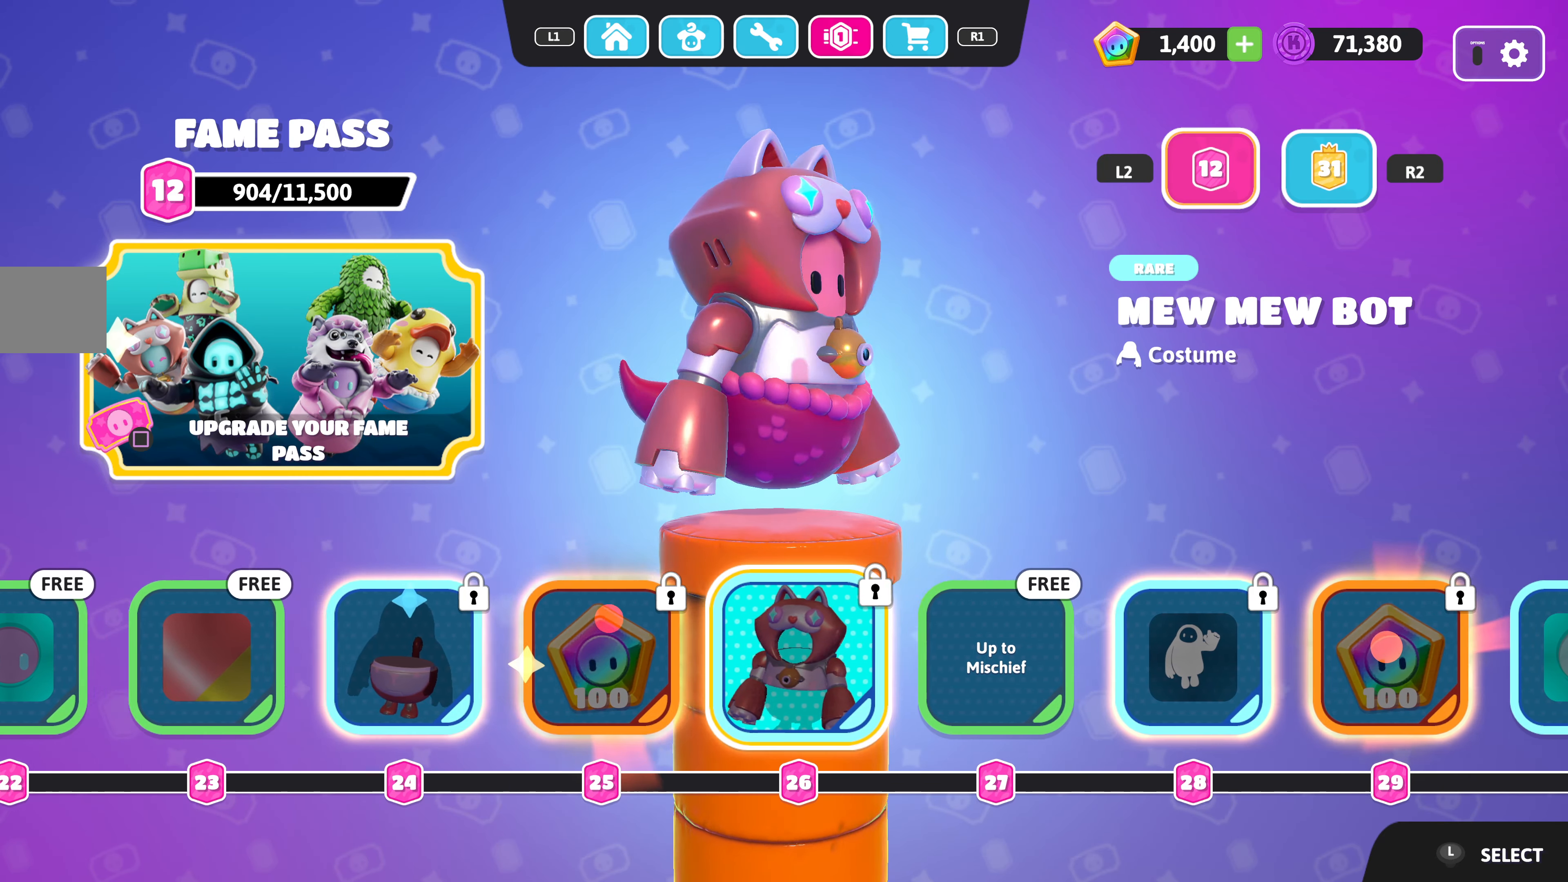
{"buttons": [], "left_stick": "center", "right_stick": "center", "events": [[217, "right_stick", "center"]]}
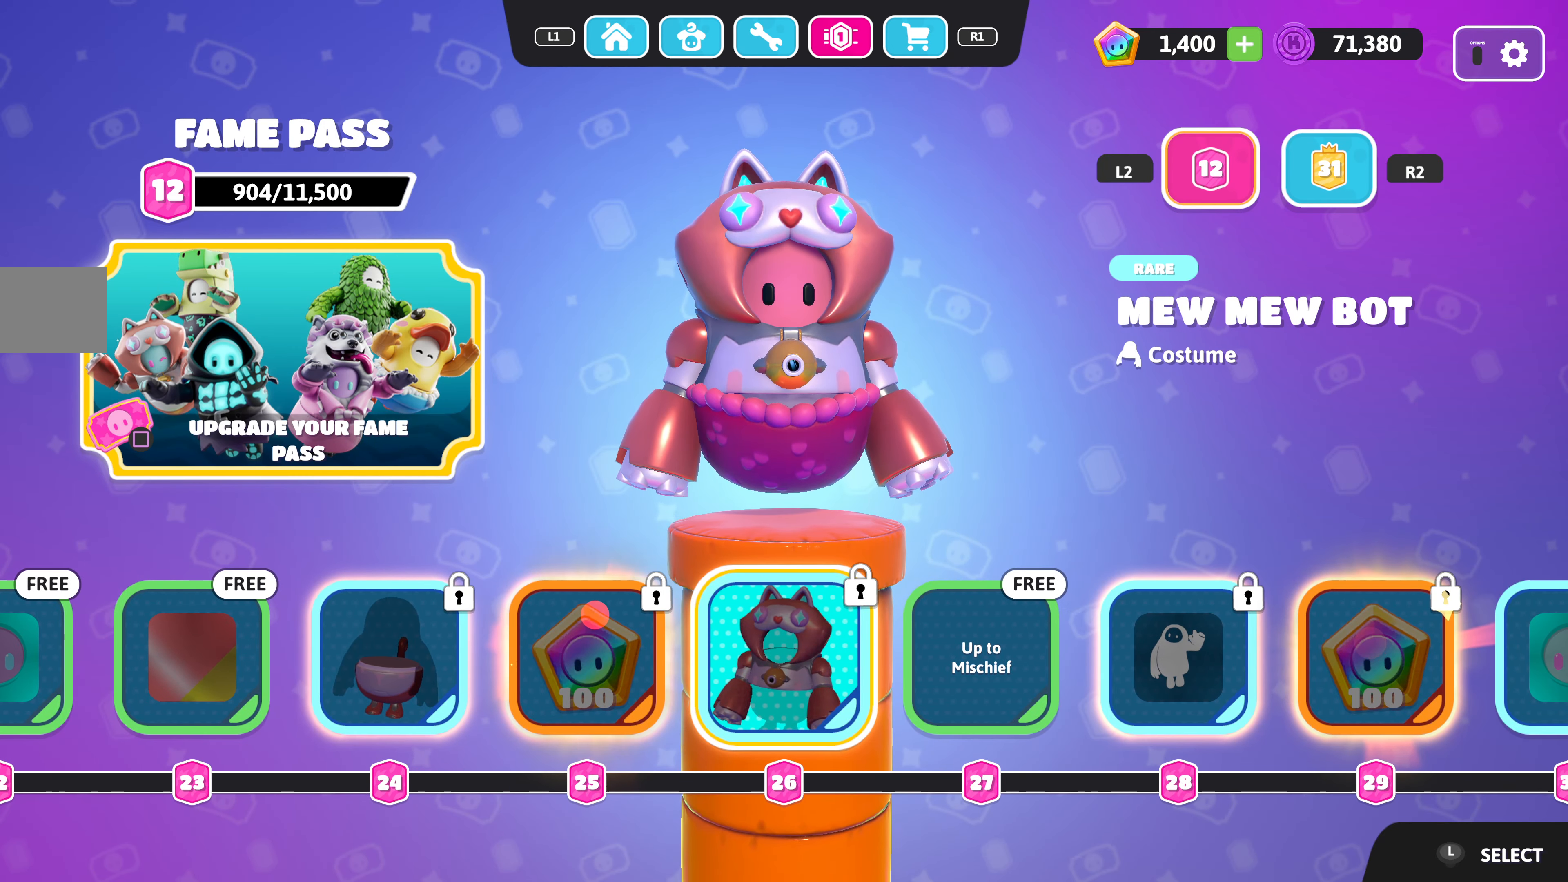
{"buttons": ["DPAD_RIGHT"], "left_stick": "center", "right_stick": "center", "events": [[500, "DPAD_RIGHT", "down"]]}
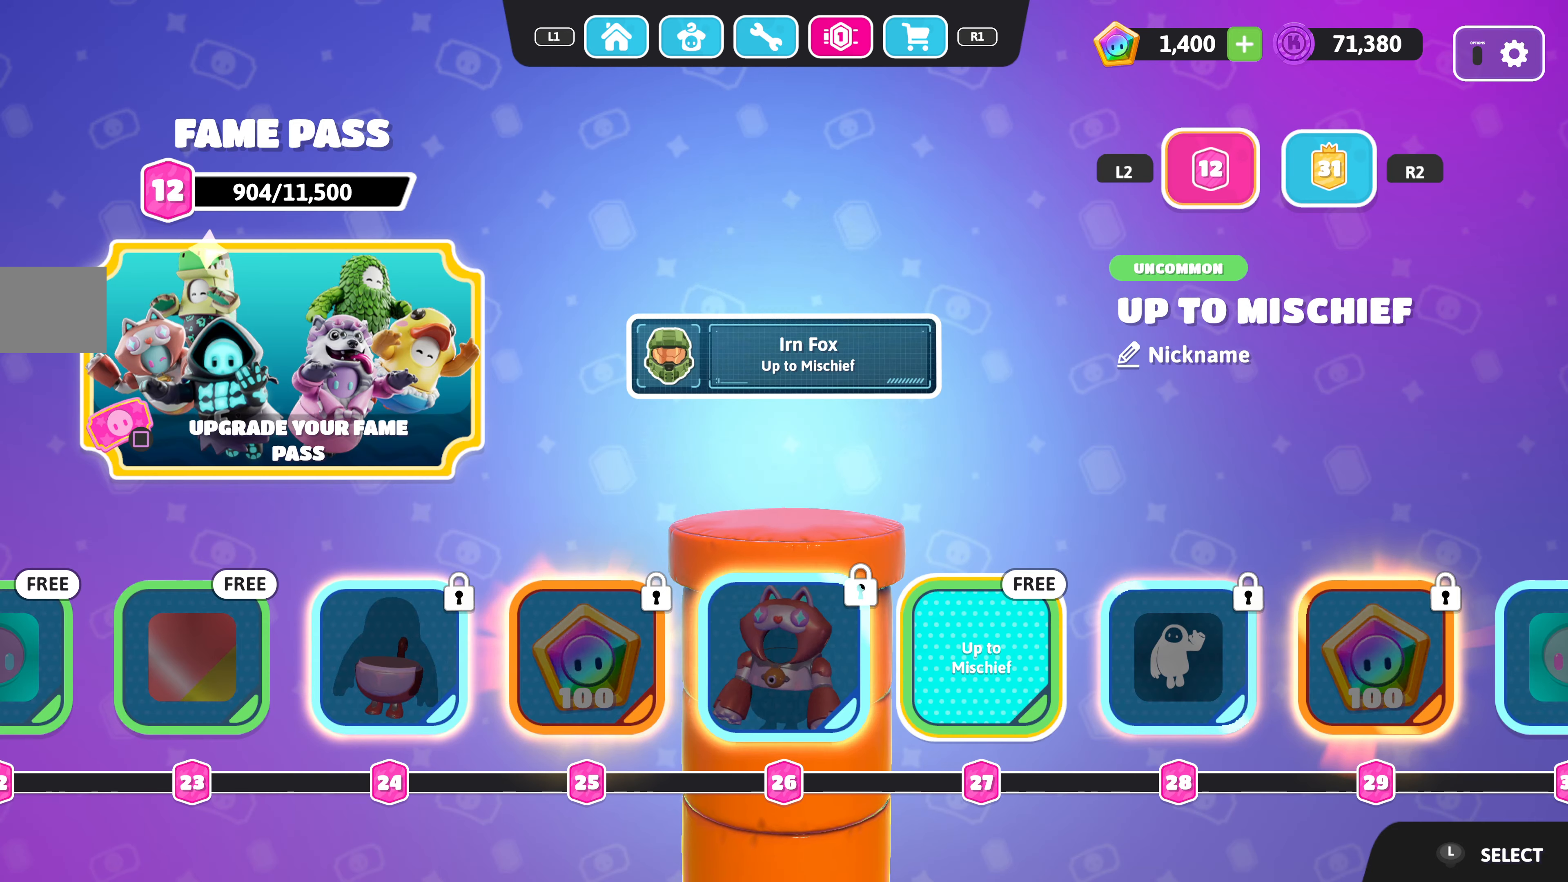
{"buttons": [], "left_stick": "center", "right_stick": "center", "events": [[166, "DPAD_RIGHT", "up"]]}
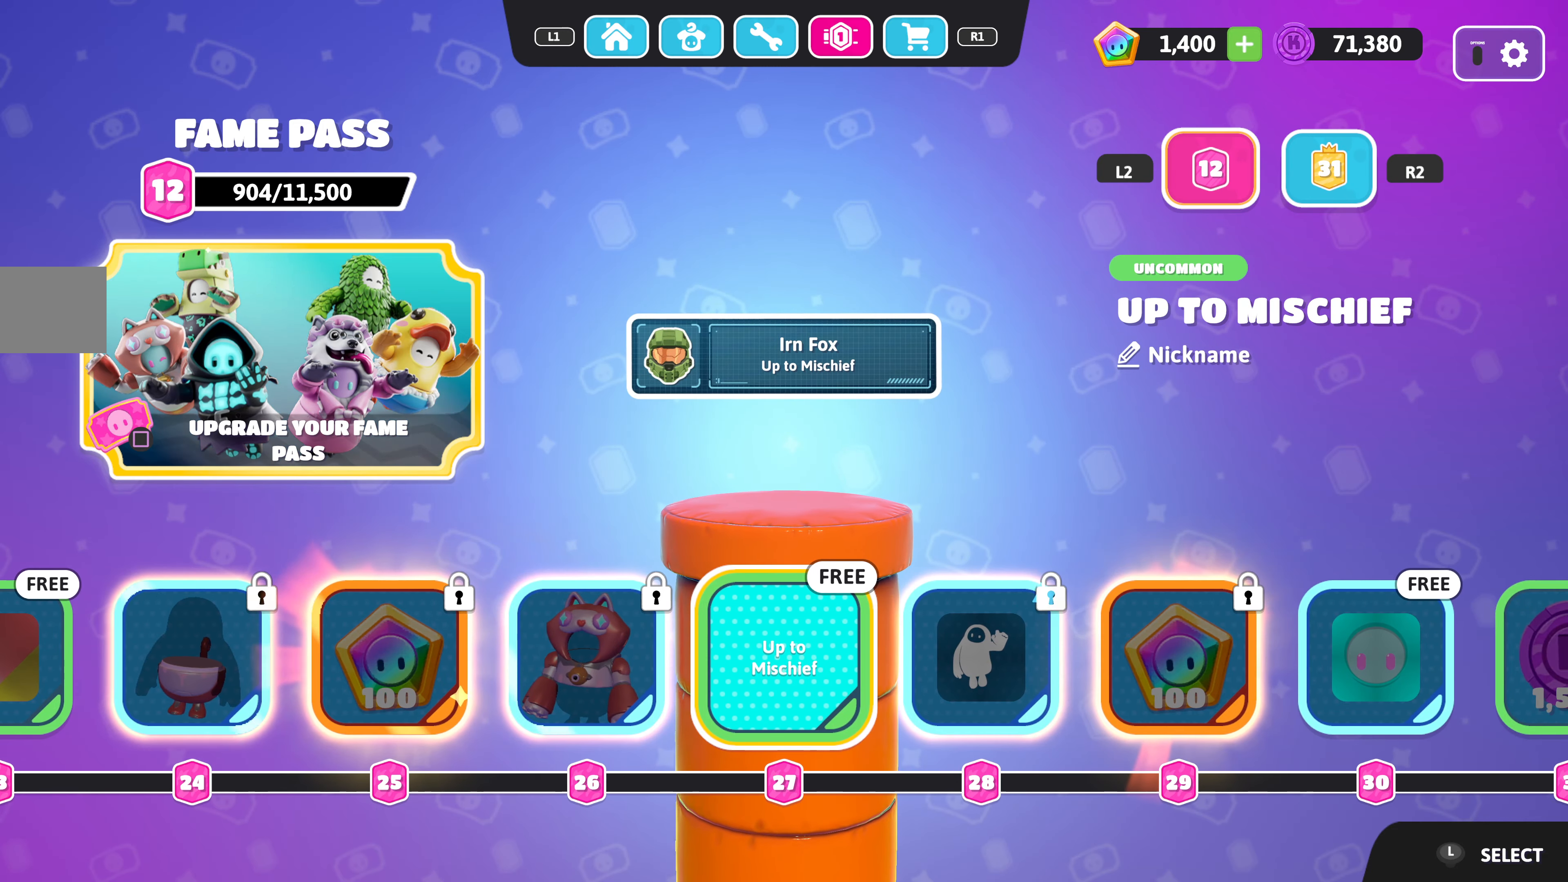
{"buttons": [], "left_stick": "center", "right_stick": "center", "events": [[133, "DPAD_RIGHT", "down"], [266, "DPAD_RIGHT", "up"]]}
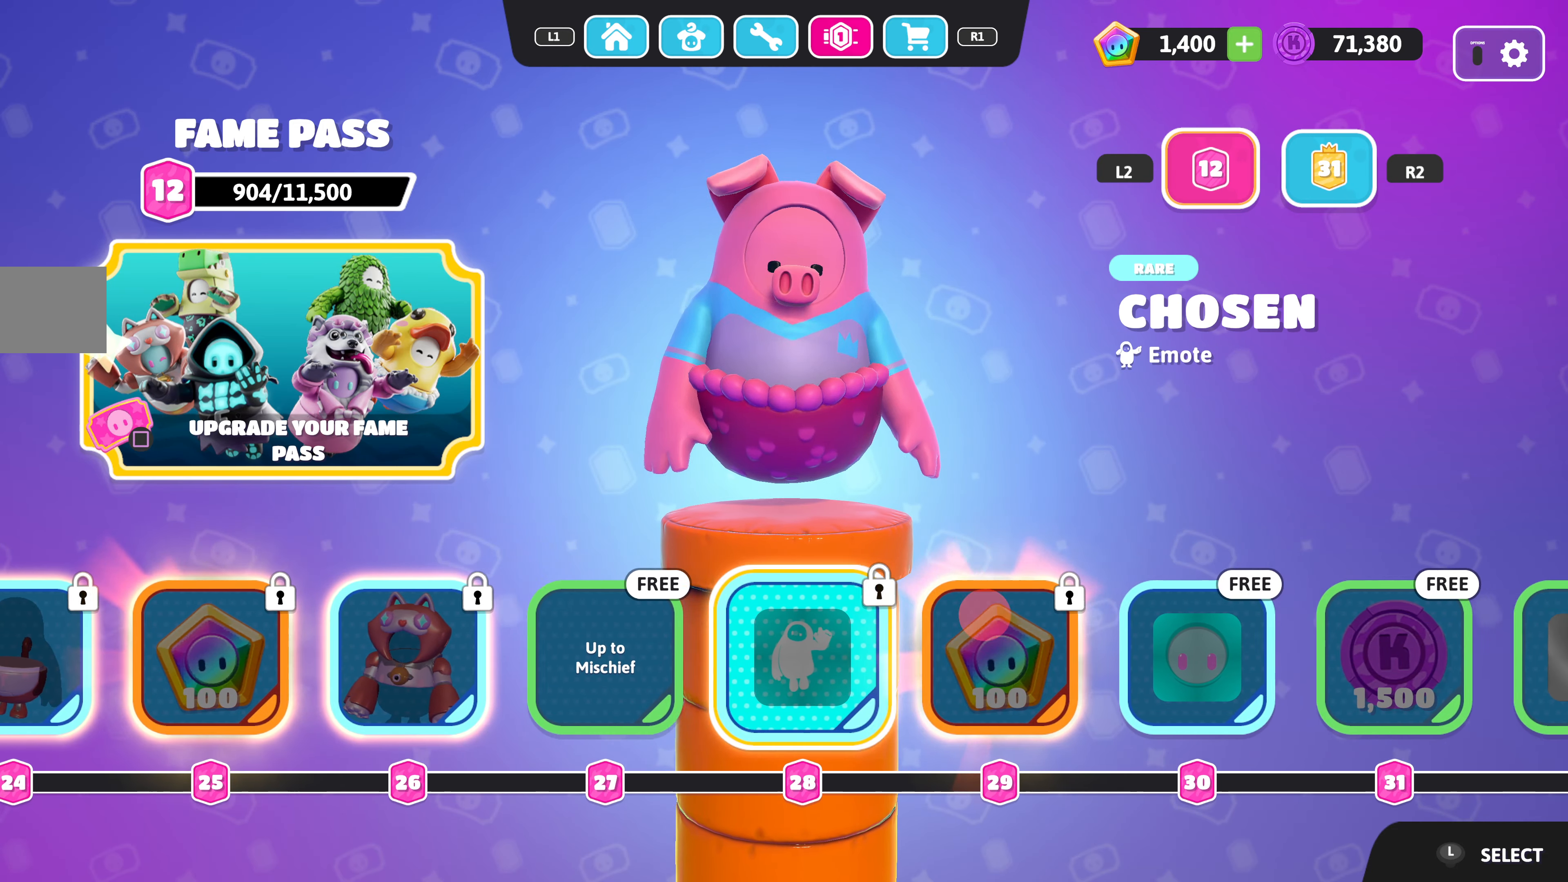
{"buttons": [], "left_stick": "center", "right_stick": "center", "events": [[66, "DPAD_RIGHT", "down"], [200, "DPAD_RIGHT", "up"]]}
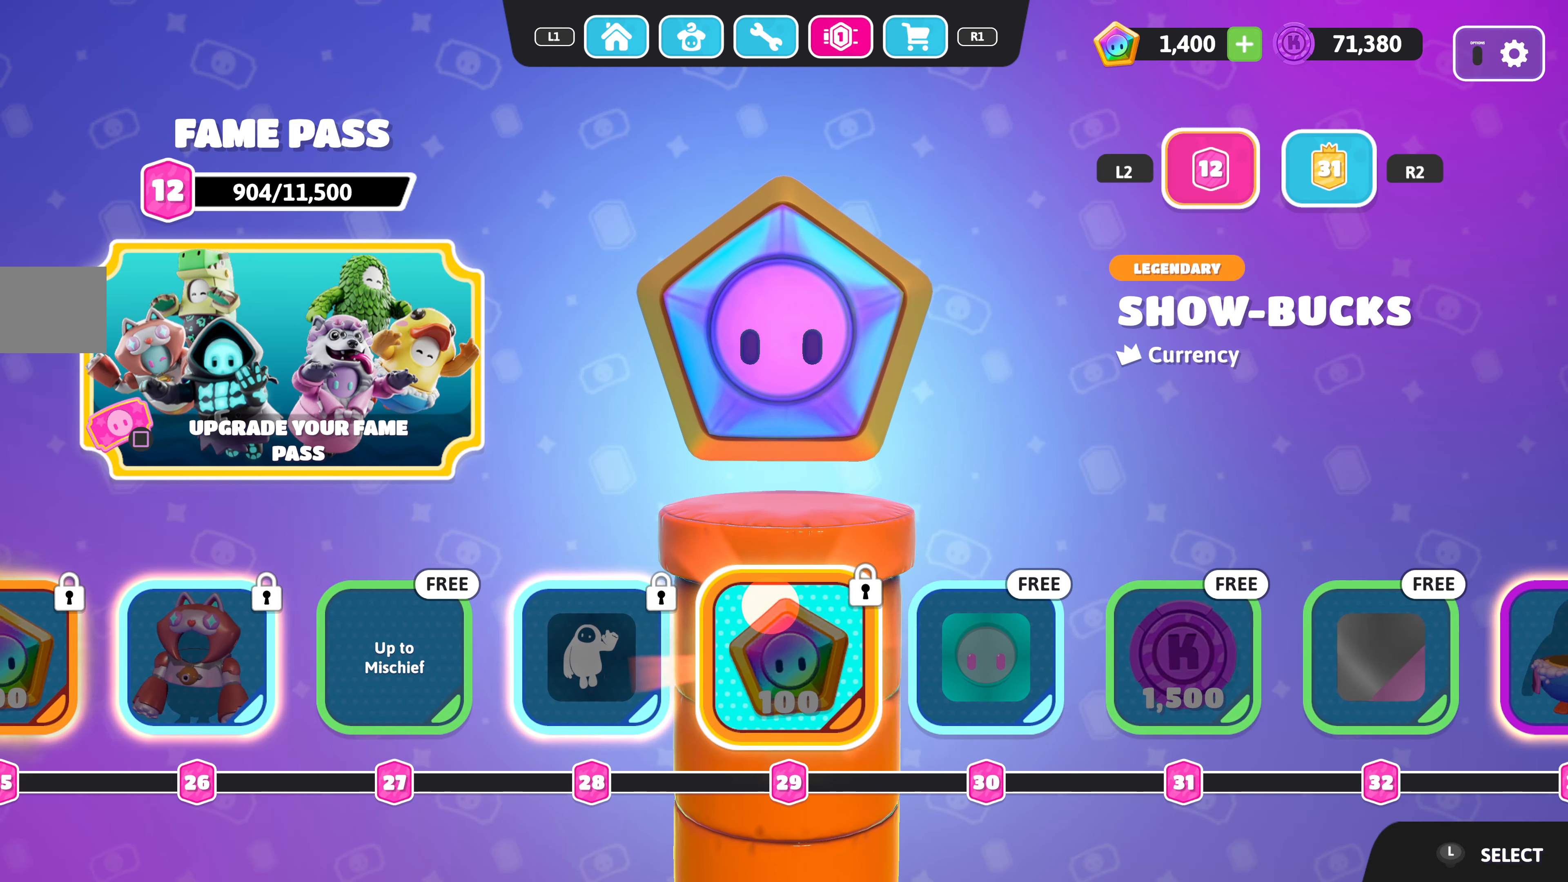
{"buttons": ["DPAD_RIGHT"], "left_stick": "center", "right_stick": "center", "events": [[33, "DPAD_RIGHT", "down"], [183, "DPAD_RIGHT", "up"], [466, "DPAD_RIGHT", "down"]]}
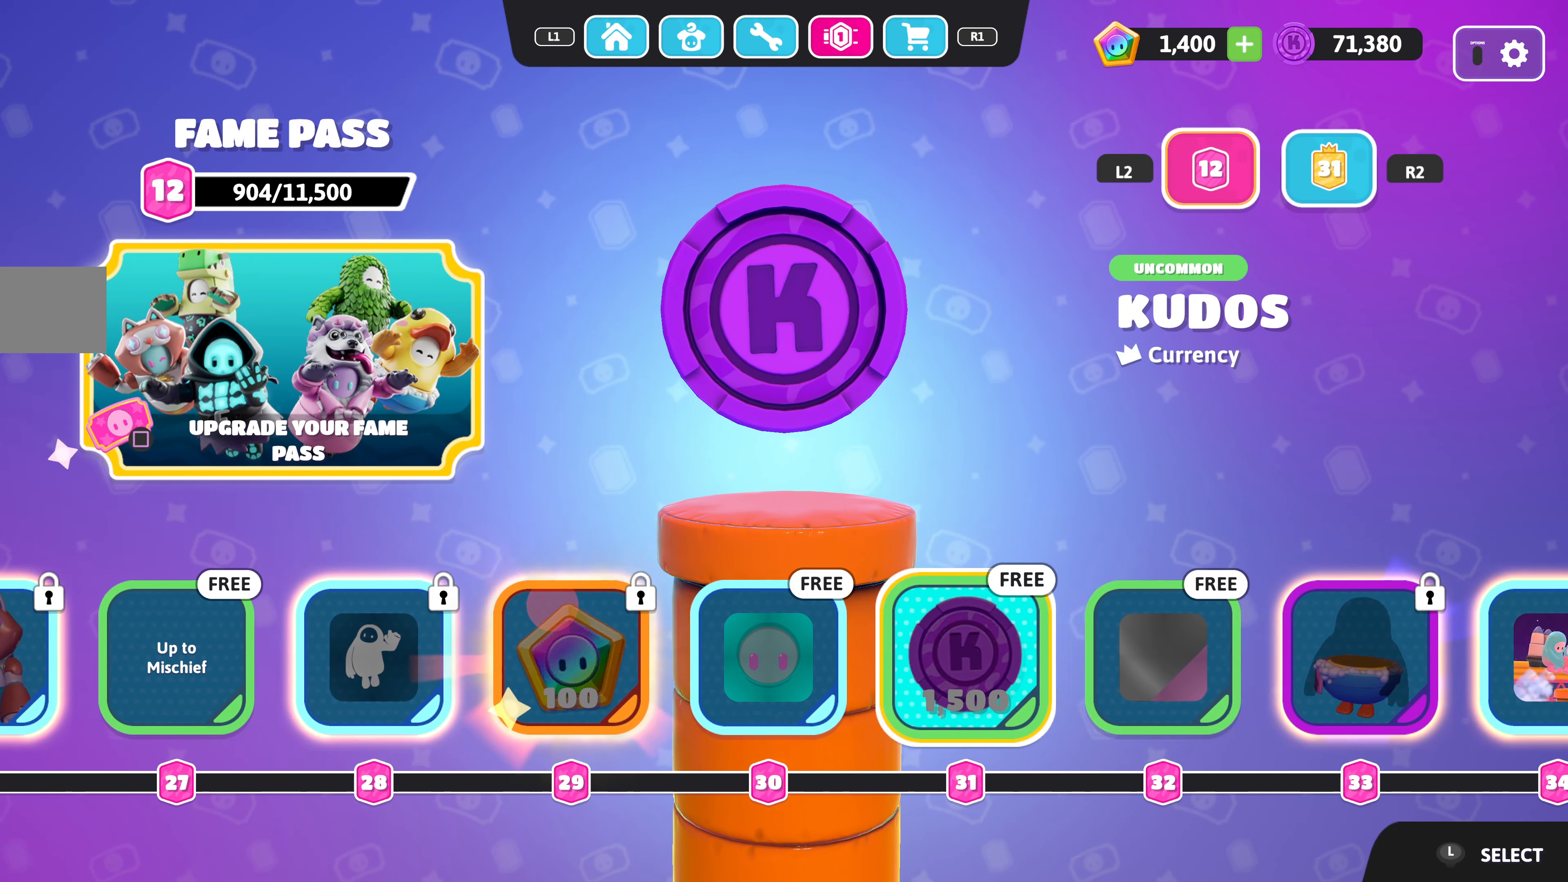
{"buttons": ["DPAD_RIGHT"], "left_stick": "center", "right_stick": "center", "events": [[100, "DPAD_RIGHT", "up"], [400, "DPAD_RIGHT", "down"]]}
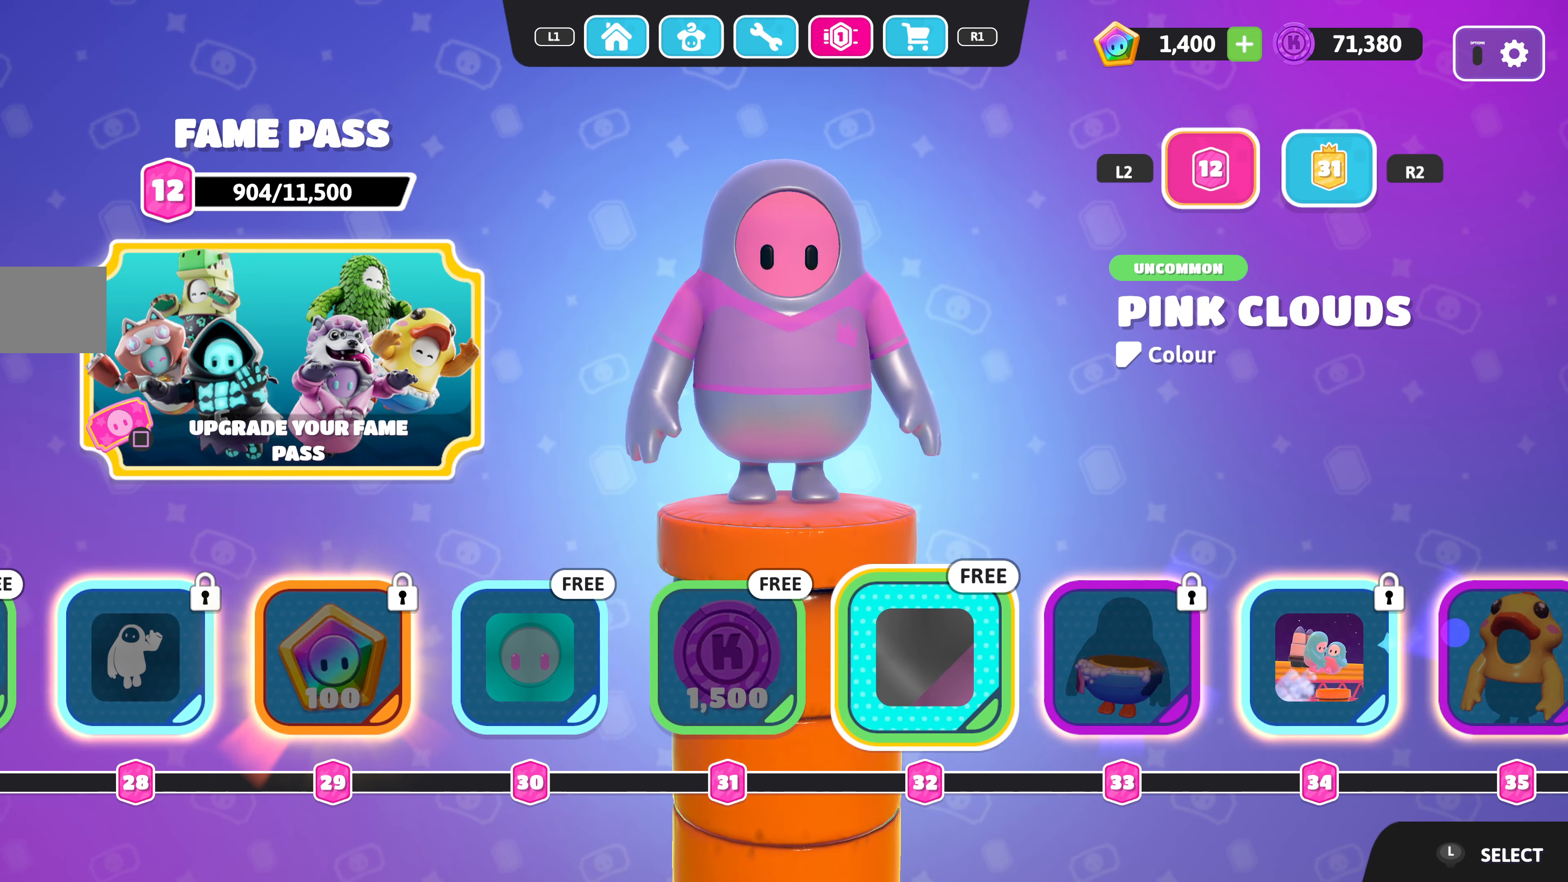
{"buttons": ["DPAD_LEFT"], "left_stick": "center", "right_stick": "center", "events": [[33, "DPAD_RIGHT", "up"], [183, "DPAD_LEFT", "down"], [300, "DPAD_LEFT", "up"], [433, "DPAD_LEFT", "down"]]}
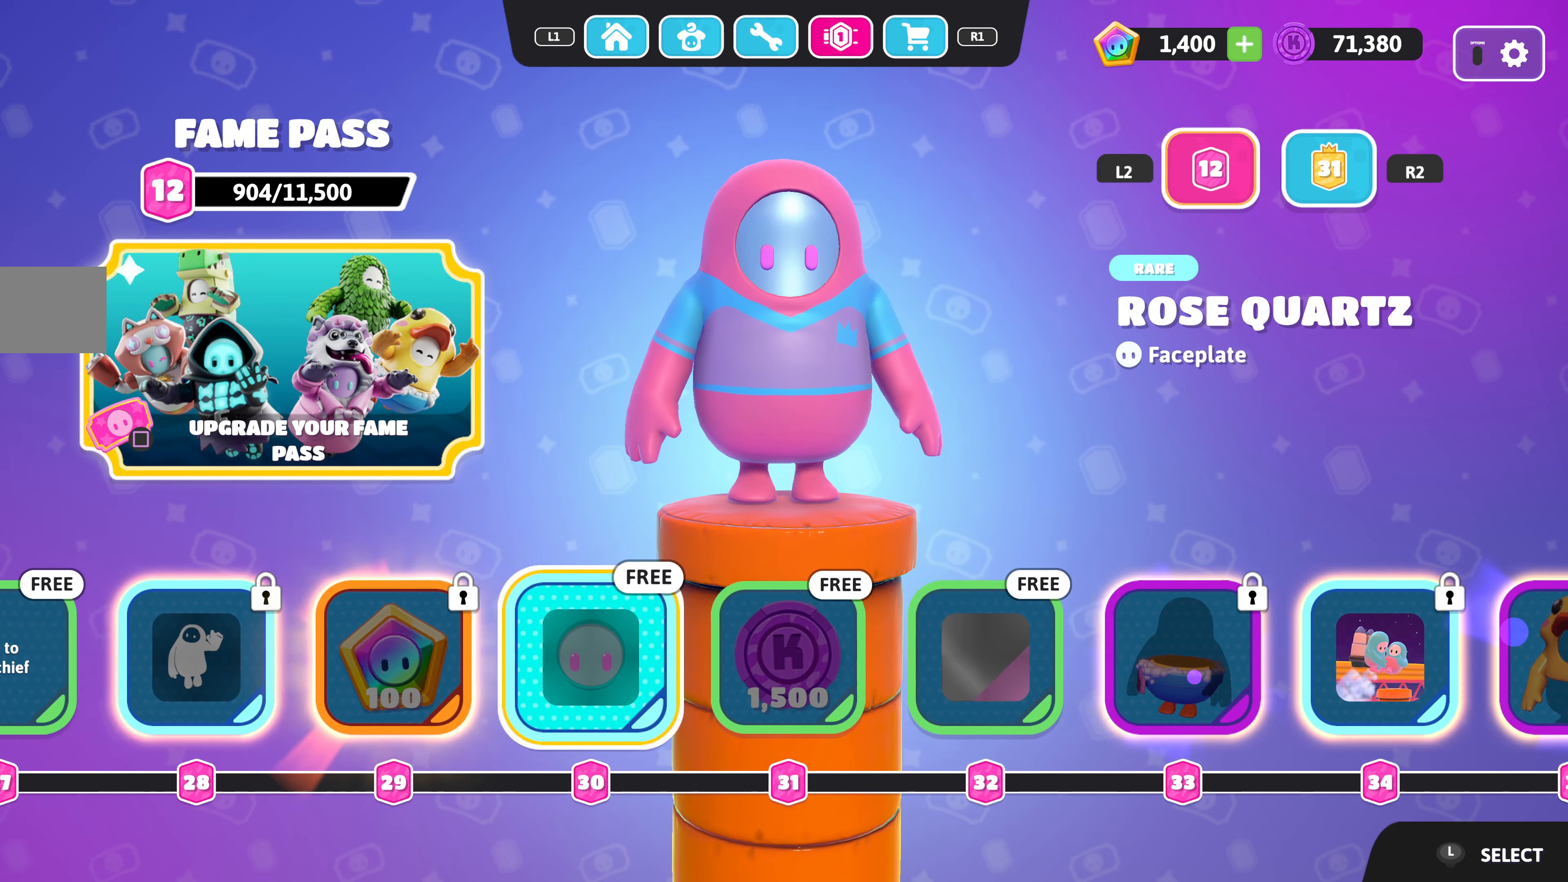
{"buttons": ["DPAD_RIGHT"], "left_stick": "center", "right_stick": "center", "events": [[16, "DPAD_LEFT", "up"], [500, "DPAD_RIGHT", "down"]]}
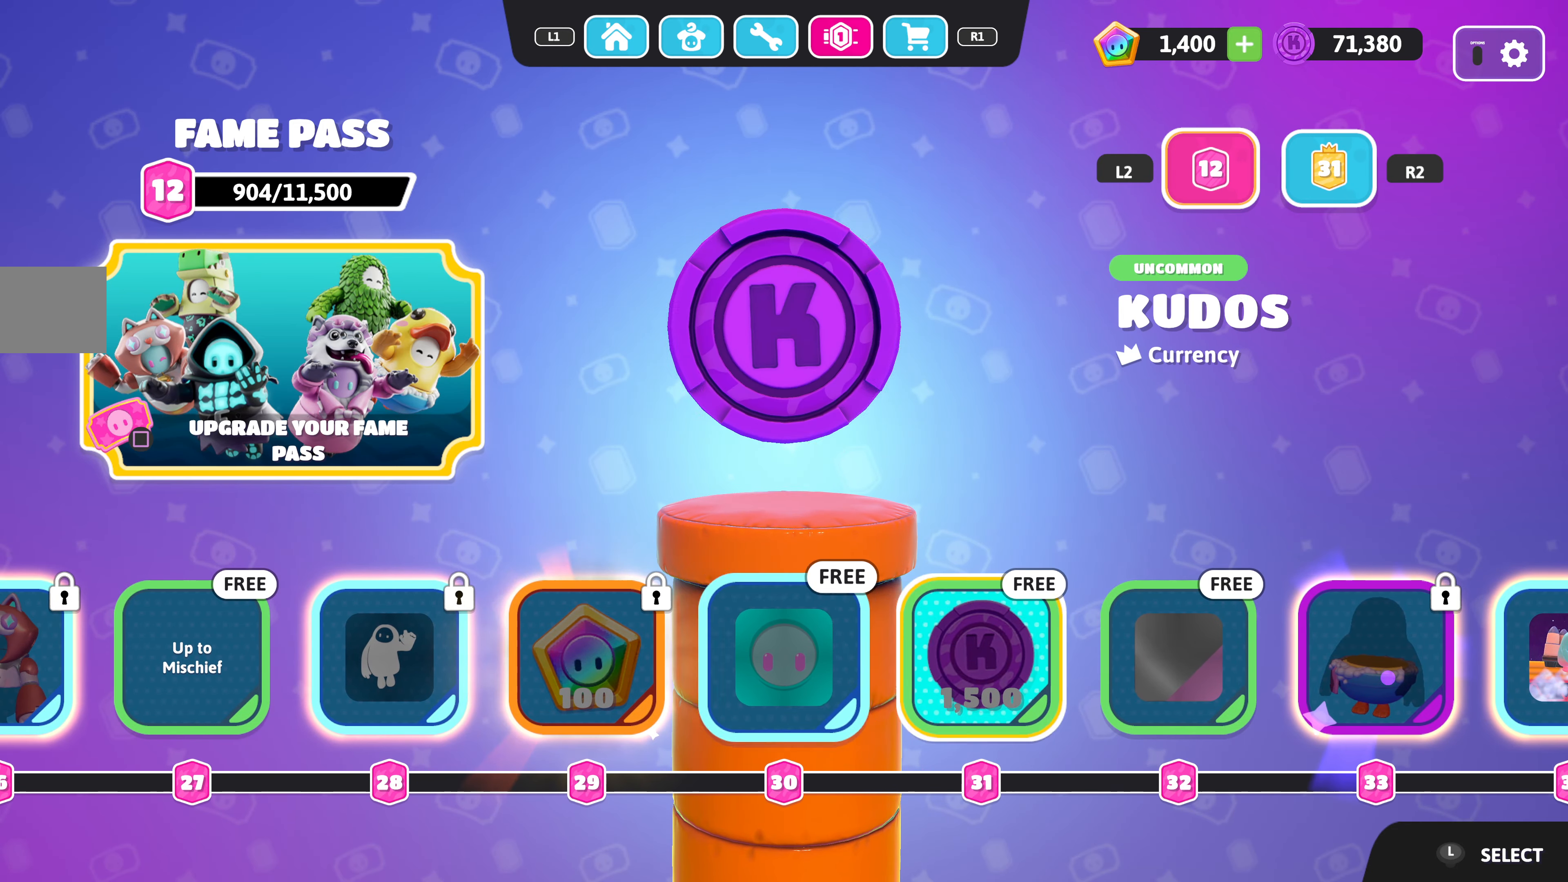
{"buttons": [], "left_stick": "center", "right_stick": "center", "events": [[83, "DPAD_RIGHT", "up"], [316, "DPAD_LEFT", "down"], [433, "DPAD_LEFT", "up"]]}
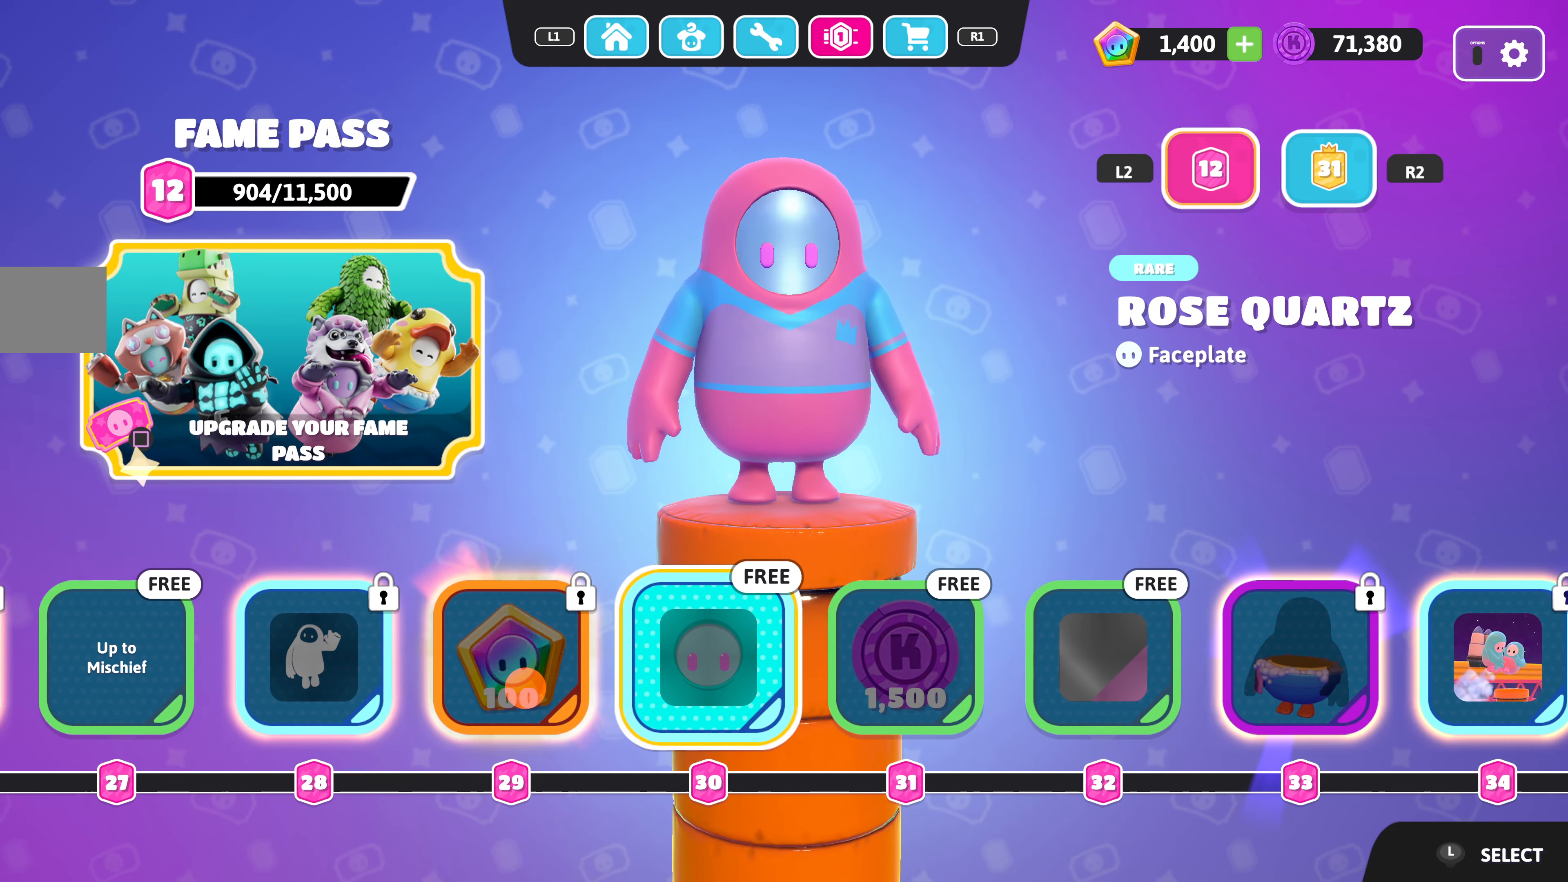
{"buttons": [], "left_stick": "center", "right_stick": "center", "events": [[50, "right_stick", "left"], [383, "right_stick", "center"]]}
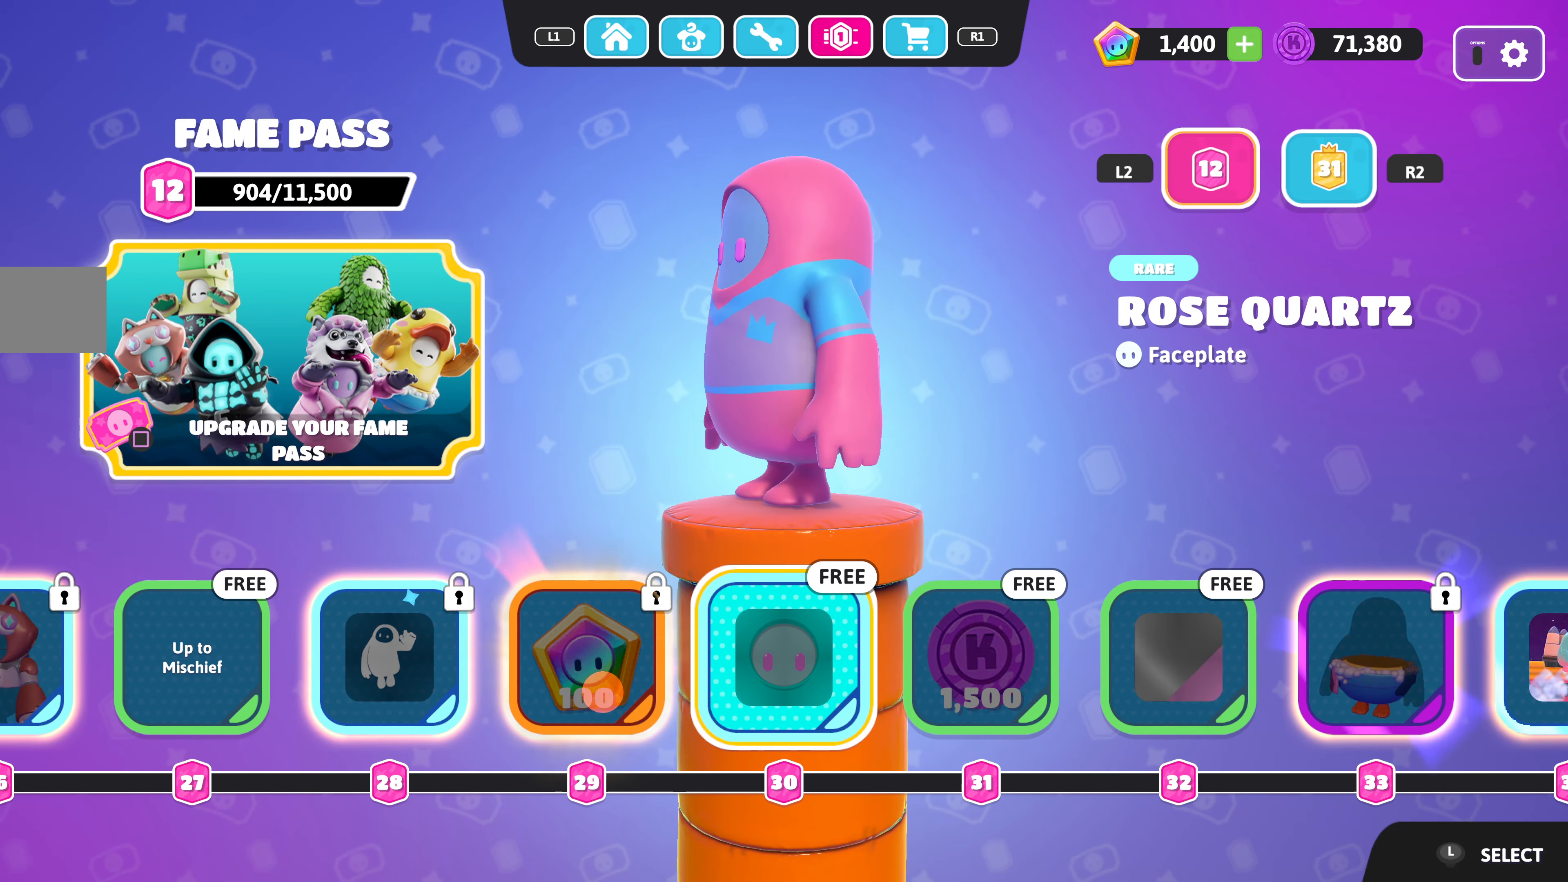
{"buttons": [], "left_stick": "center", "right_stick": "center", "events": [[100, "right_stick", "right"], [383, "right_stick", "center"]]}
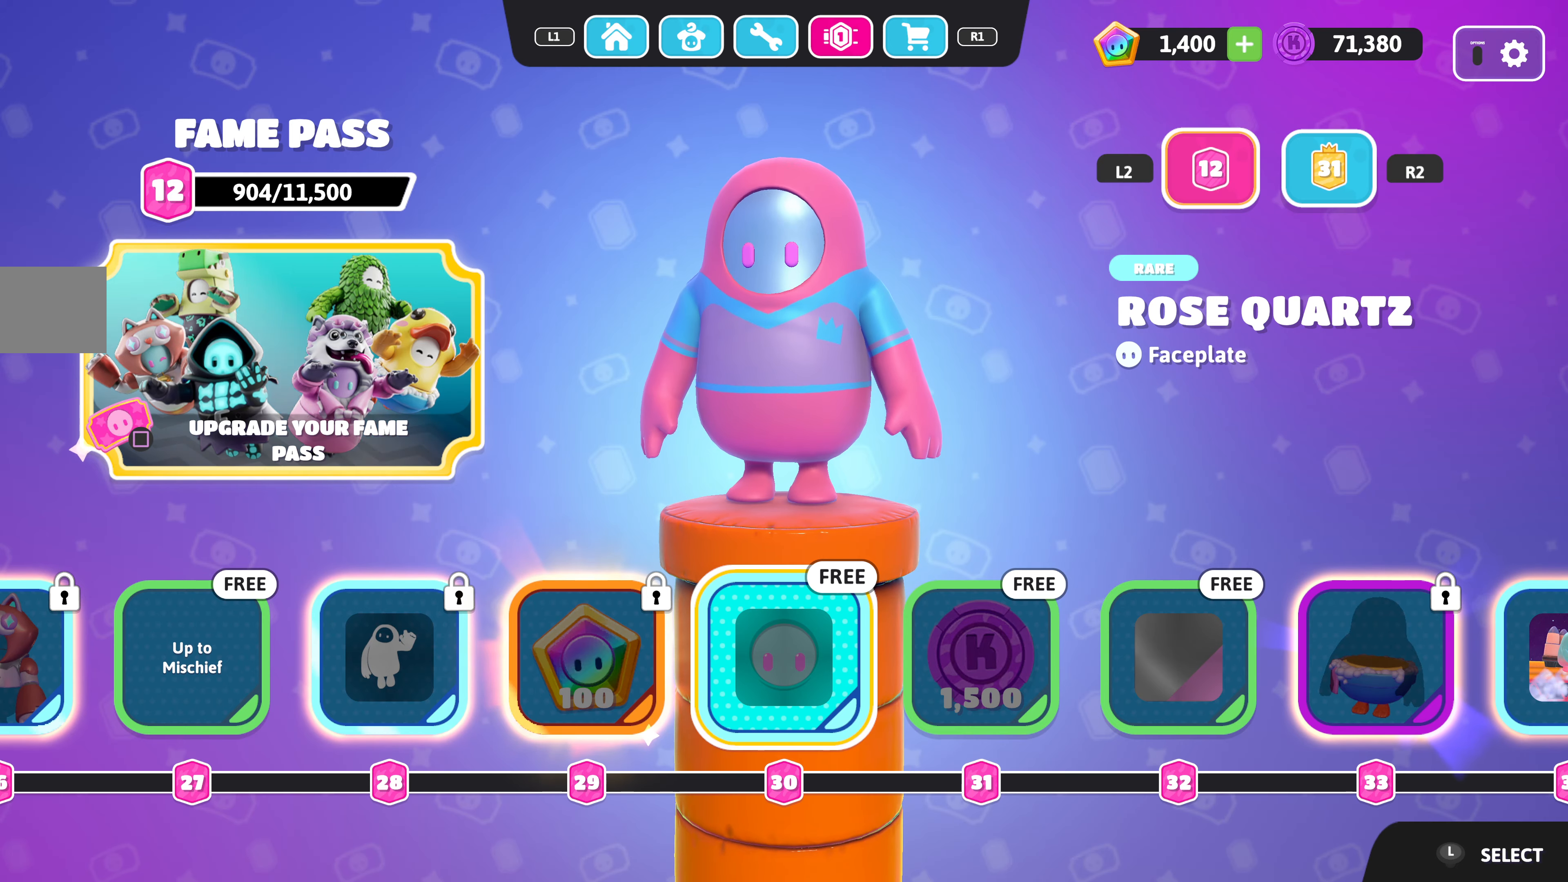
{"buttons": [], "left_stick": "center", "right_stick": "center", "events": []}
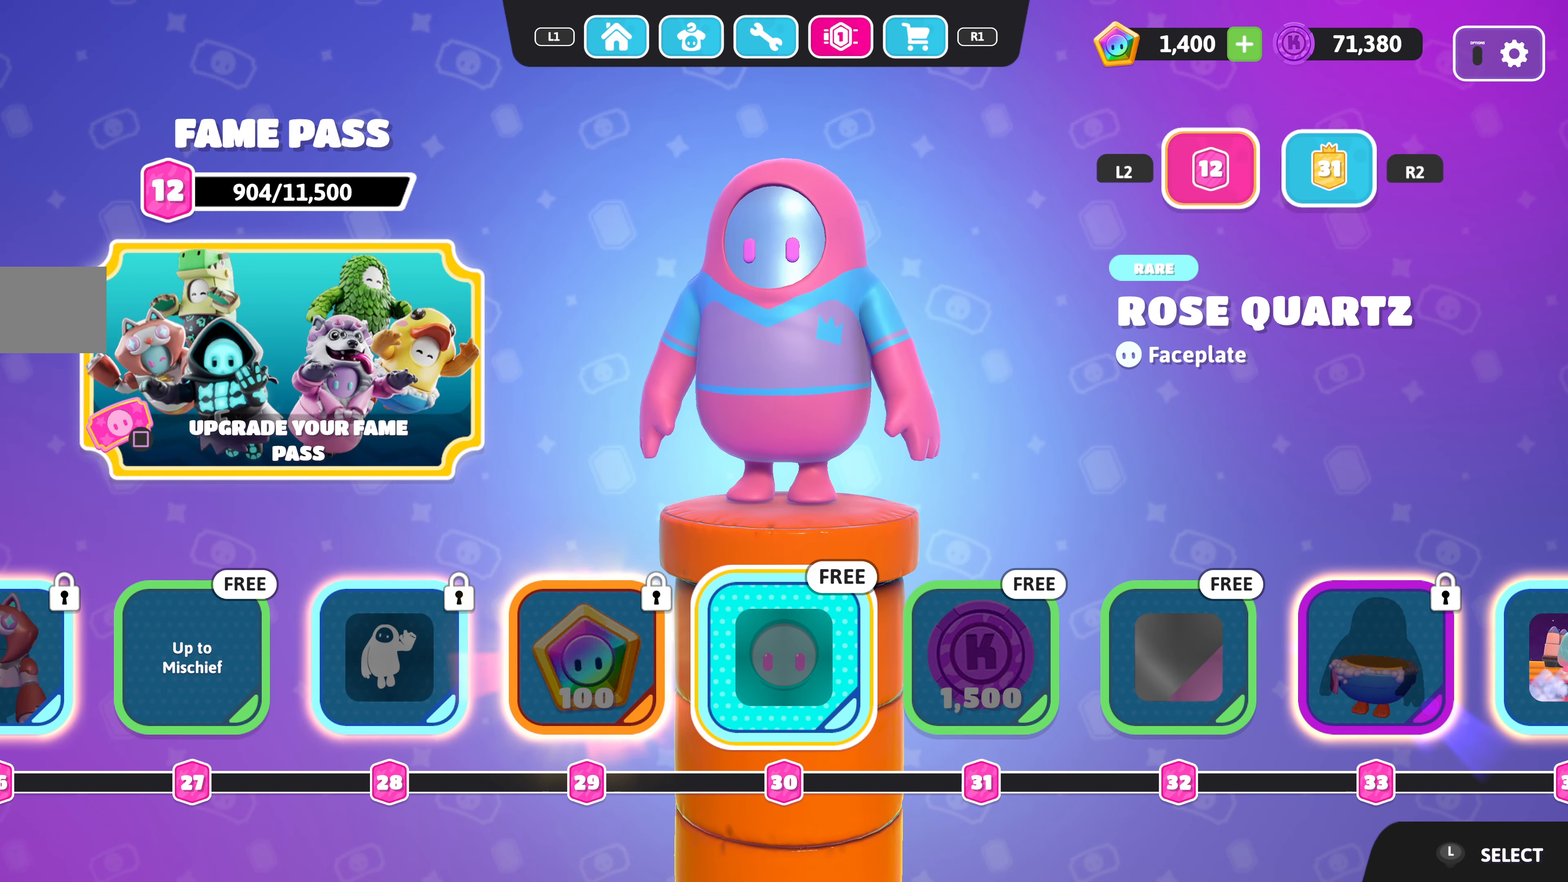
{"buttons": [], "left_stick": "center", "right_stick": "center", "events": [[250, "DPAD_RIGHT", "down"], [383, "DPAD_RIGHT", "up"]]}
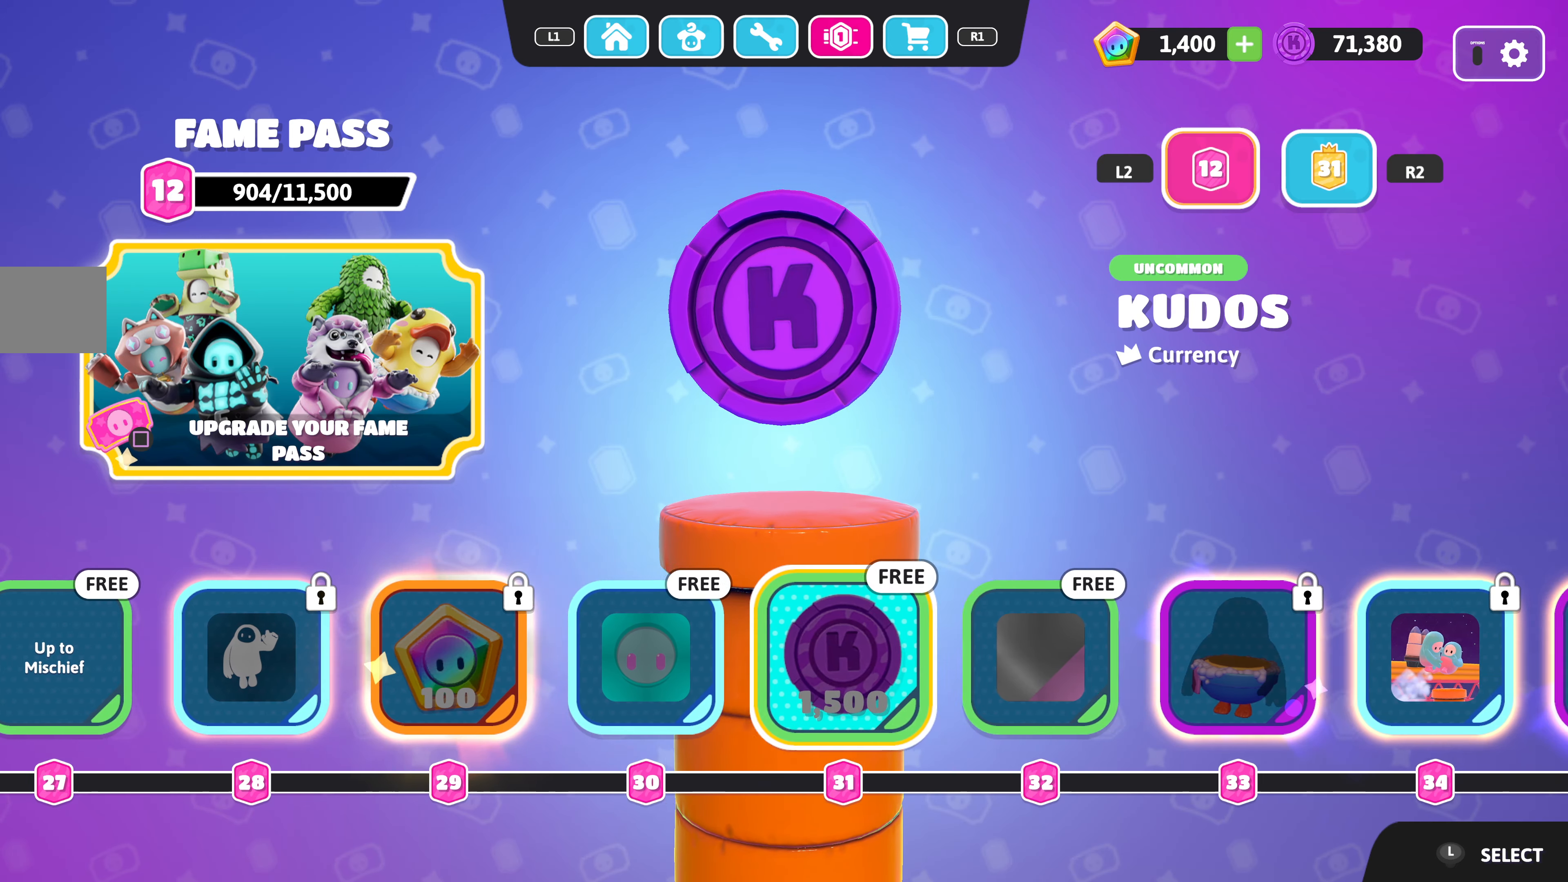
{"buttons": [], "left_stick": "center", "right_stick": "center", "events": [[150, "DPAD_RIGHT", "down"], [283, "DPAD_RIGHT", "up"]]}
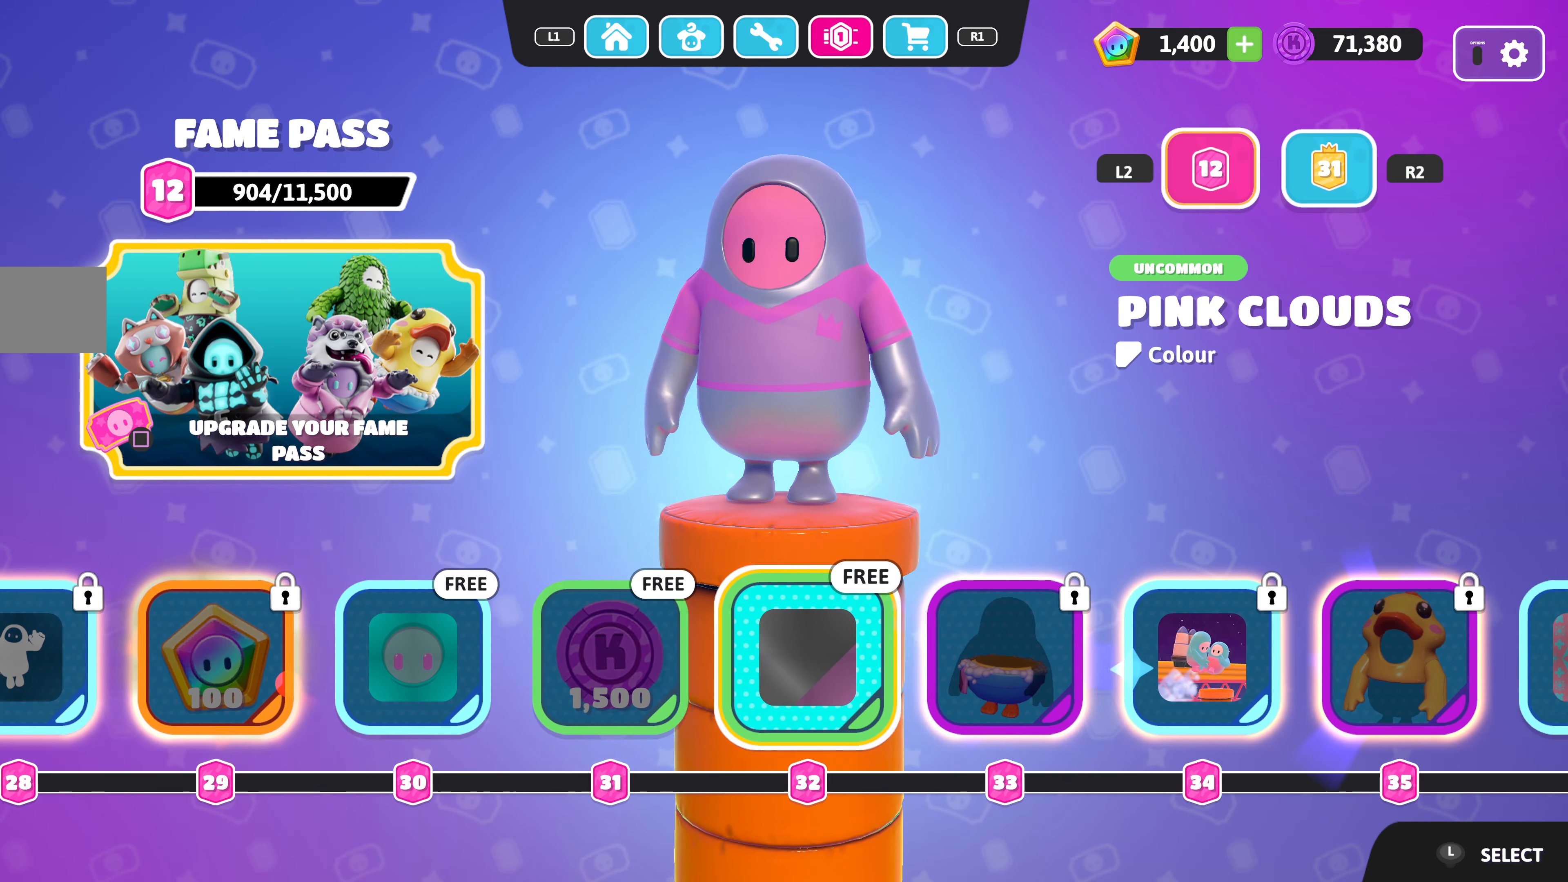
{"buttons": ["DPAD_LEFT"], "left_stick": "center", "right_stick": "center", "events": [[33, "DPAD_RIGHT", "down"], [167, "DPAD_RIGHT", "up"], [433, "DPAD_LEFT", "down"]]}
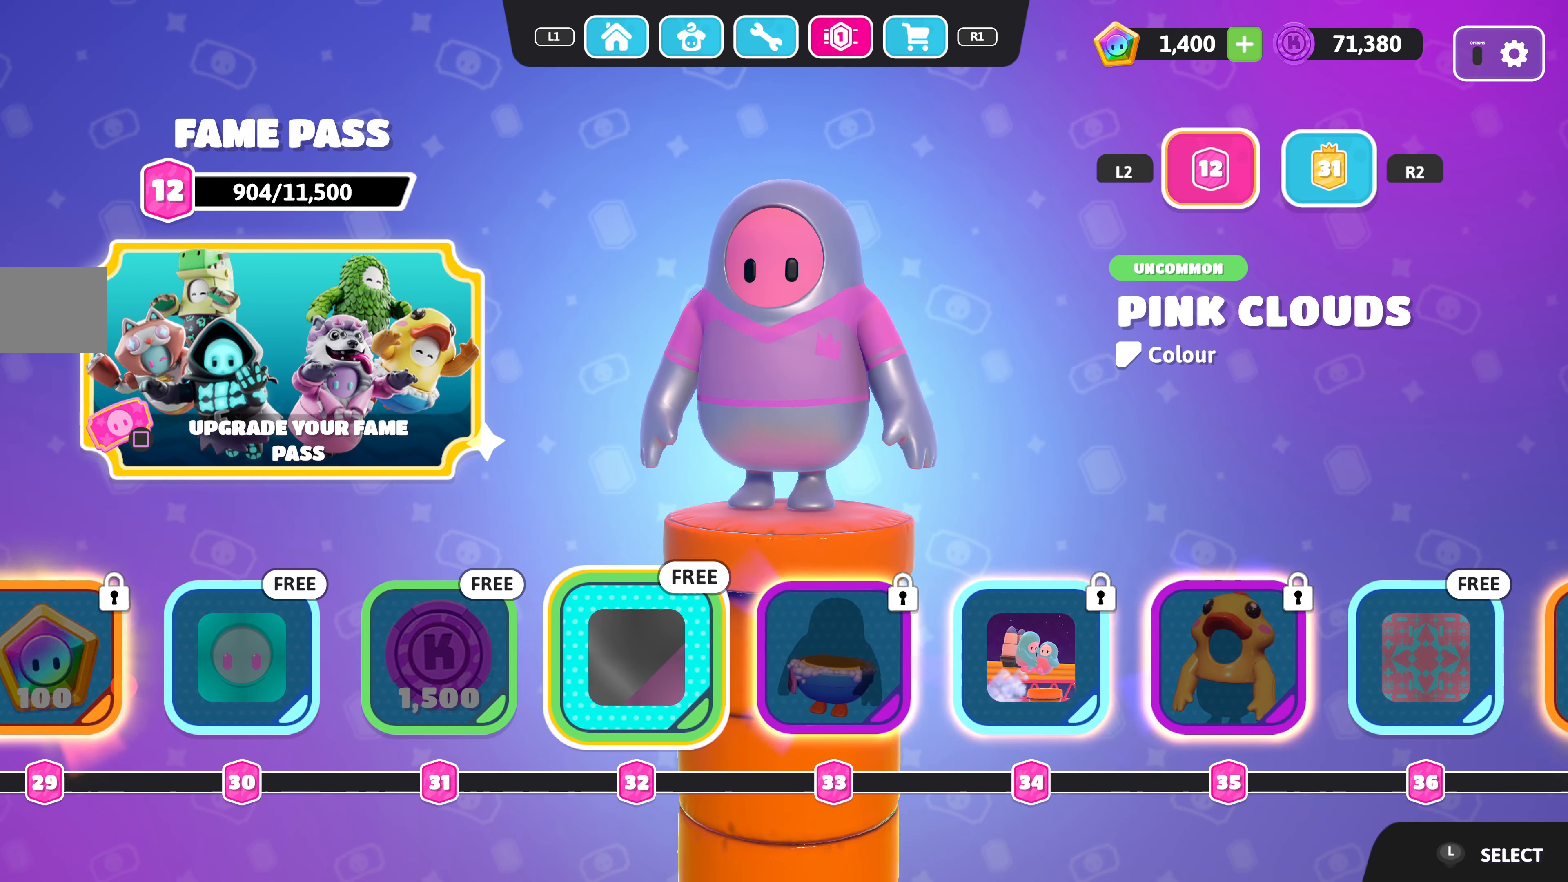
{"buttons": [], "left_stick": "center", "right_stick": "right", "events": [[50, "DPAD_LEFT", "up"], [333, "right_stick", "right"]]}